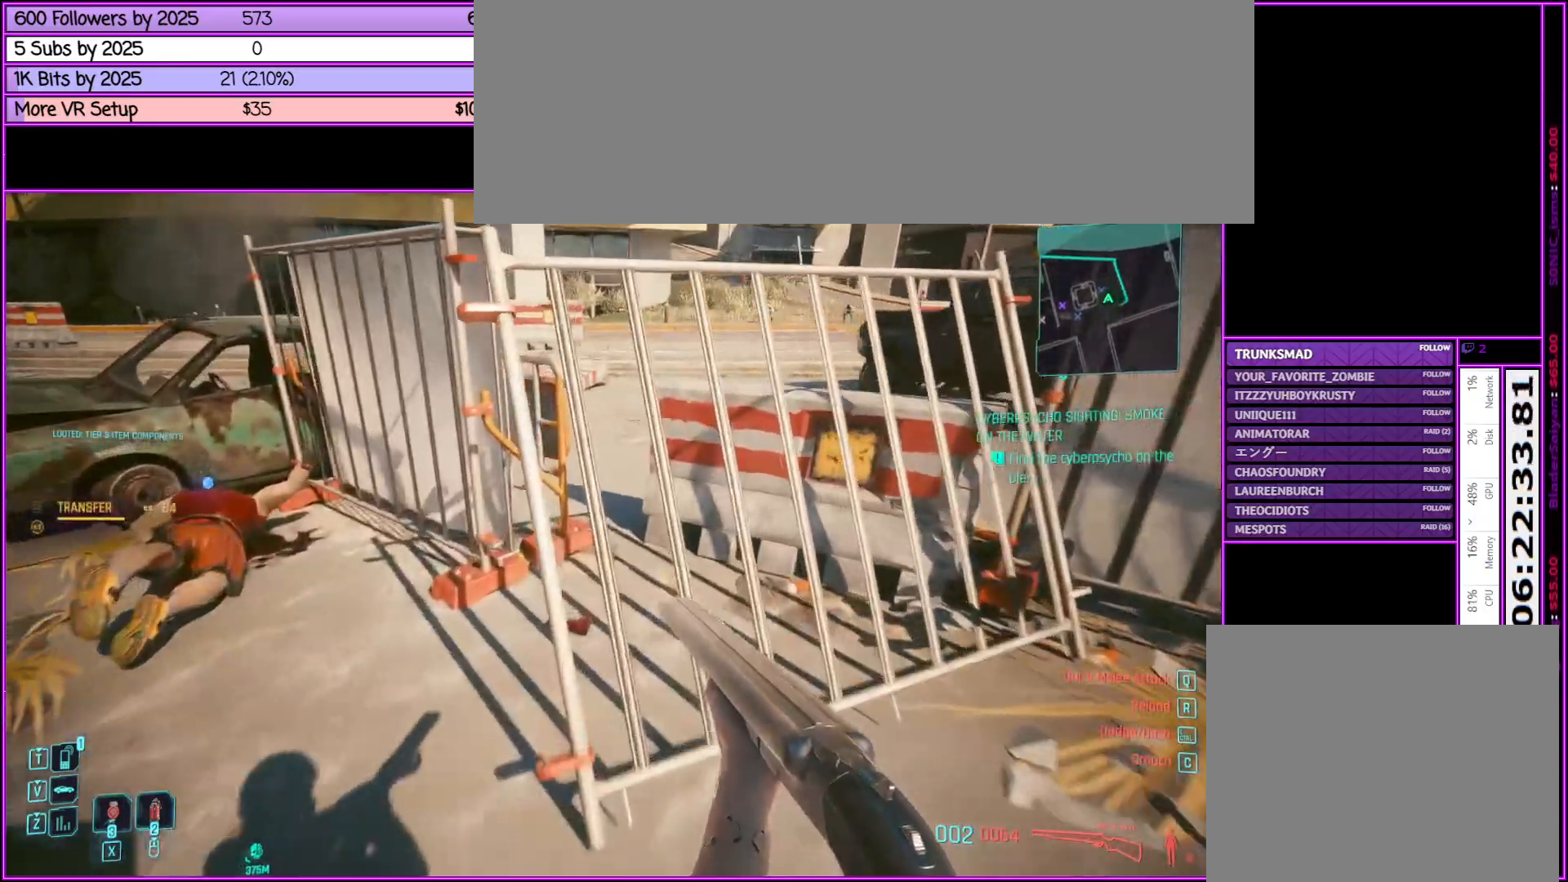
Gameplay with keyboard and mouse; each line is a JSON object with the keys and mouse buttons held at the frame after it. "events" lists presses ("down") and releases ("up") of ".", "/", "0", "1", "2", "3", "4", "5", "6", "7", "8", "9", "a", "alt_l", "alt_r", "b", "backslash", "backspace", "c", "caps_lock", "comma", "ctrl_l", "ctrl_r", "d", "down", "e", "equals", "escape", "f", "f1", "f10", "f11", "f12", "f2", "f3", "f4", "f5", "f6", "f7", "f8", "f9", "g", "h", "i", "j", "k", "l", "lbracket", "left", "m", "minus", "n", "o", "p", "q", "quote", "r", "rbracket", "return", "right", "s", "semicolon", "shift_l", "shift_r", "space", "super", "t", "tab", "tilde", "u", "up", "v", "w", "x", "y", "z", "mouse_left", "mouse_middle", "mouse_right", "mouse_wheel_up" and "mouse_wheel_down" between this image and that frame as [ms after this image, input, new state], when the widget could be followed in between. "mouse_left", "mouse_middle", "mouse_right", "mouse_wheel_up", "mouse_wheel_down" = the "left", "middle", "right", "wheel_up", "wheel_down" buttons of the "mouse" list. No other keys are recorded. Not read: mouse_move.
{"keys": ["w"], "mouse": [], "events": [[333, "f", "down"], [383, "f", "up"]]}
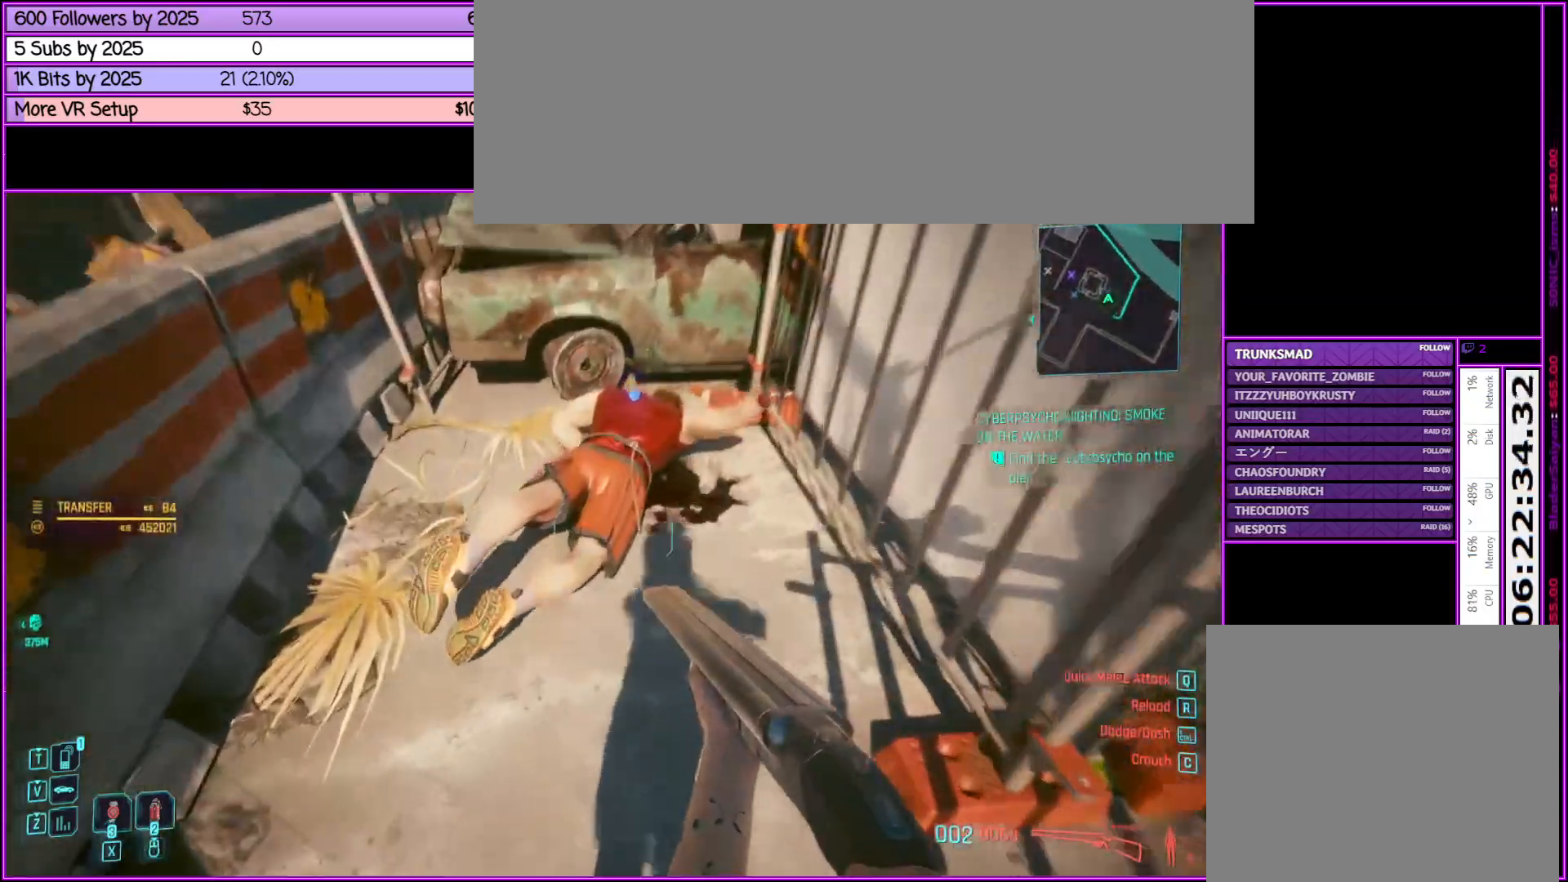
{"keys": [], "mouse": [], "events": [[50, "f", "down"], [150, "f", "up"], [150, "w", "up"], [283, "f", "down"], [383, "f", "up"]]}
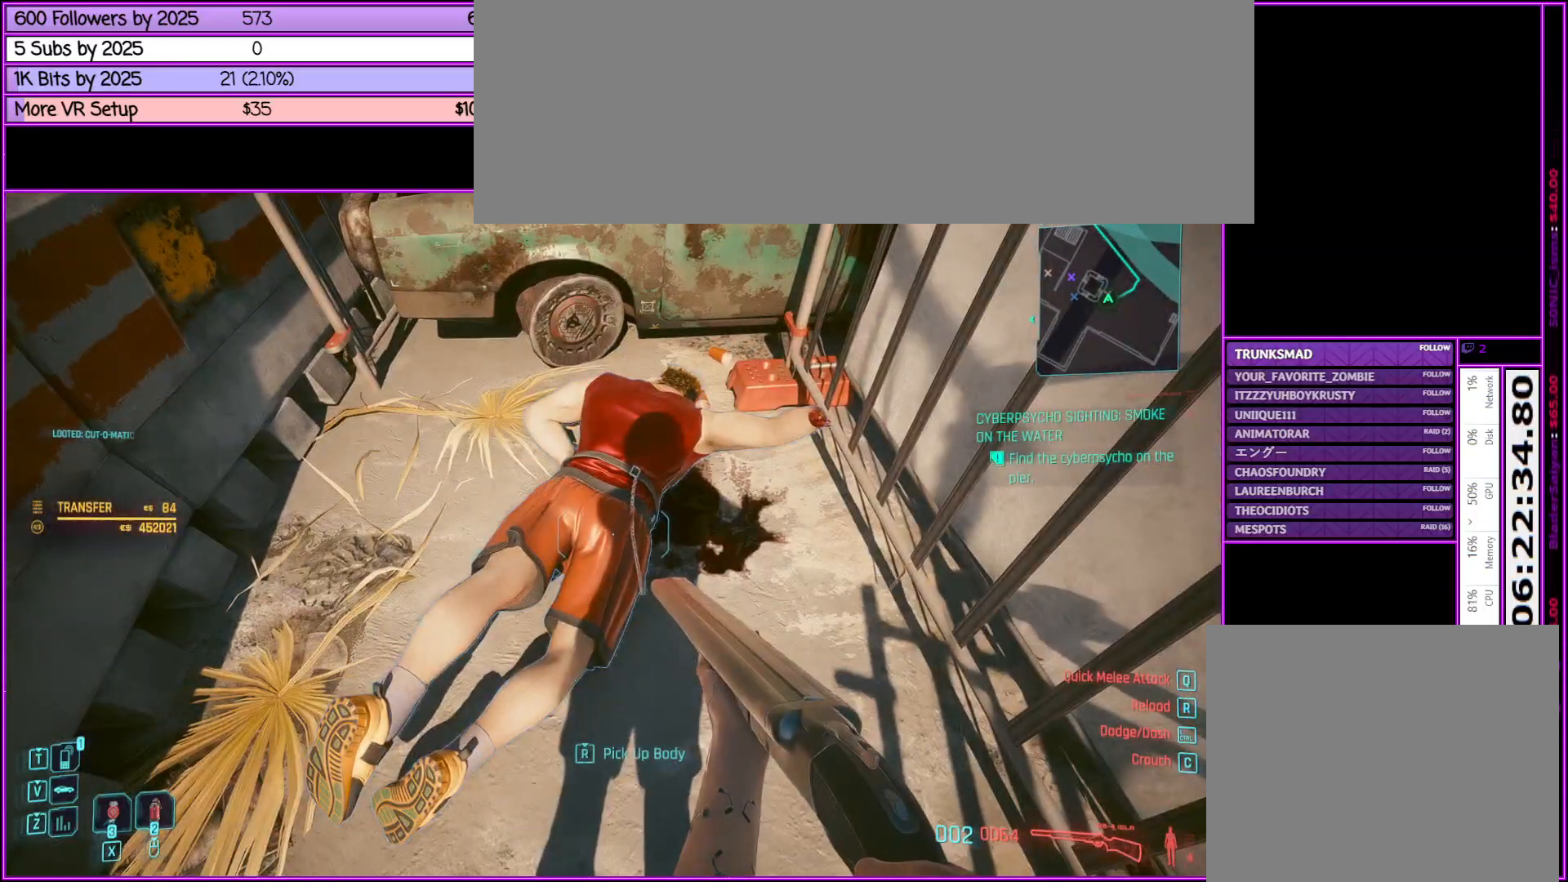
{"keys": ["w"], "mouse": [], "events": [[33, "f", "down"], [117, "f", "up"], [217, "w", "down"], [267, "f", "down"], [417, "f", "up"]]}
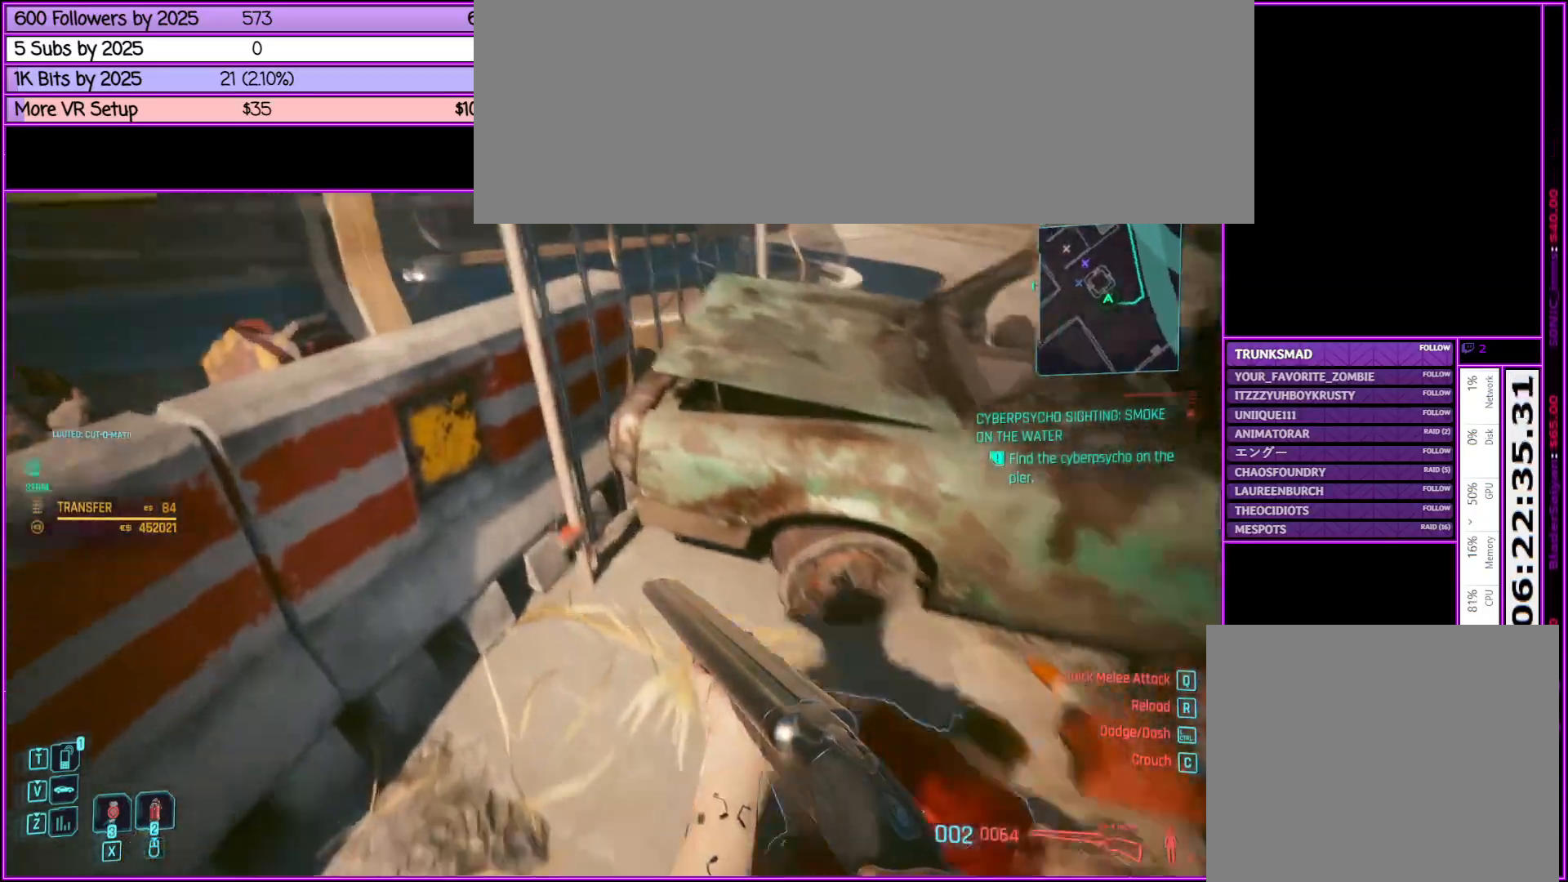
{"keys": ["a"], "mouse": [], "events": [[233, "w", "up"], [267, "a", "down"]]}
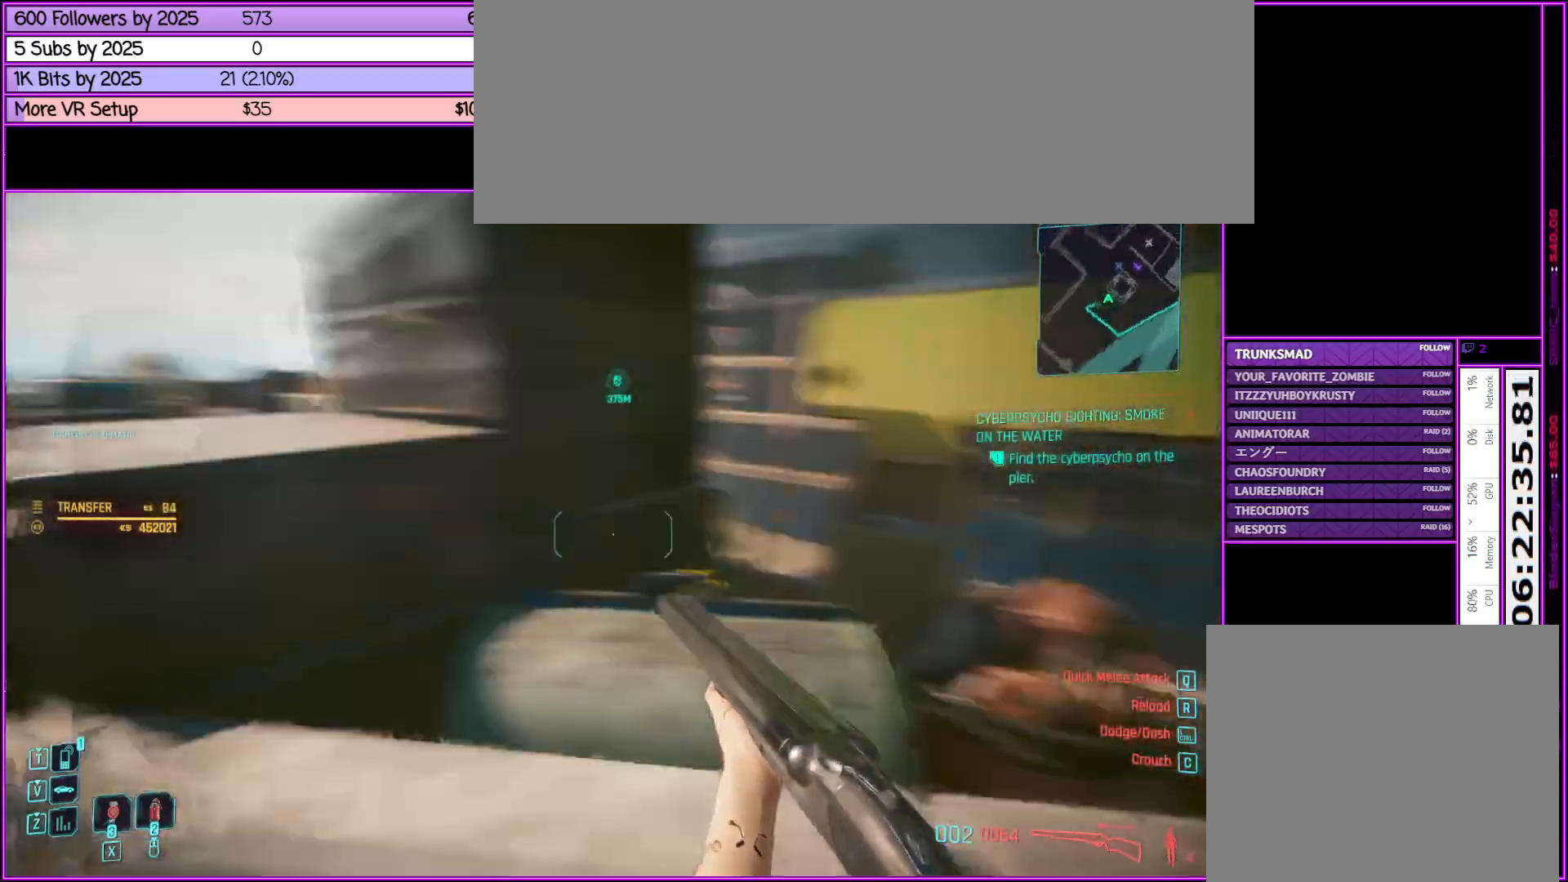
{"keys": ["a", "w"], "mouse": [], "events": [[433, "w", "down"]]}
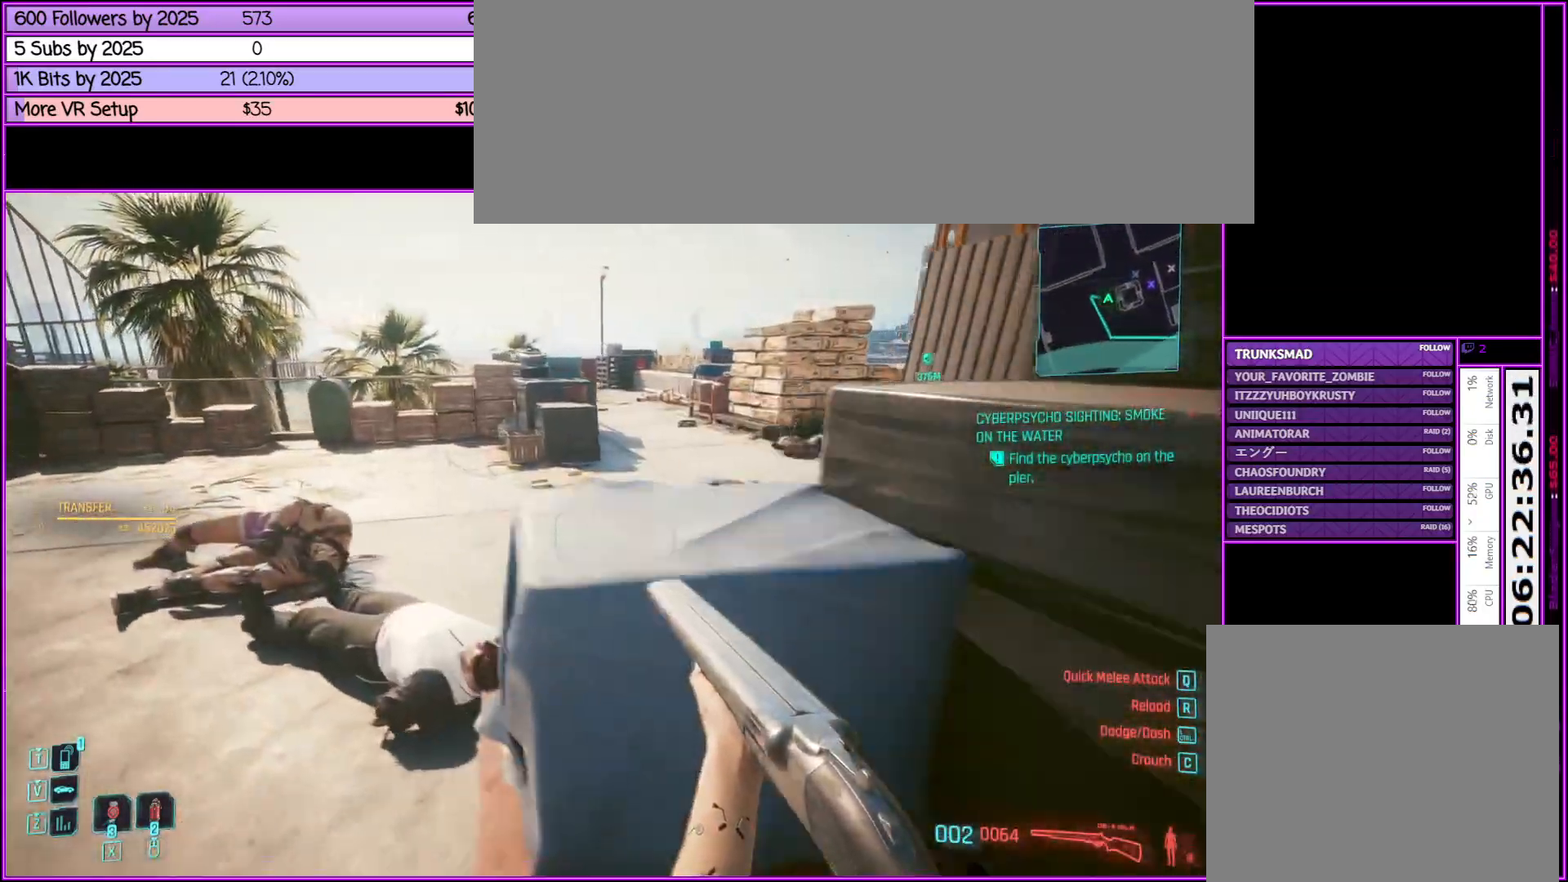
{"keys": ["a", "w"], "mouse": [], "events": []}
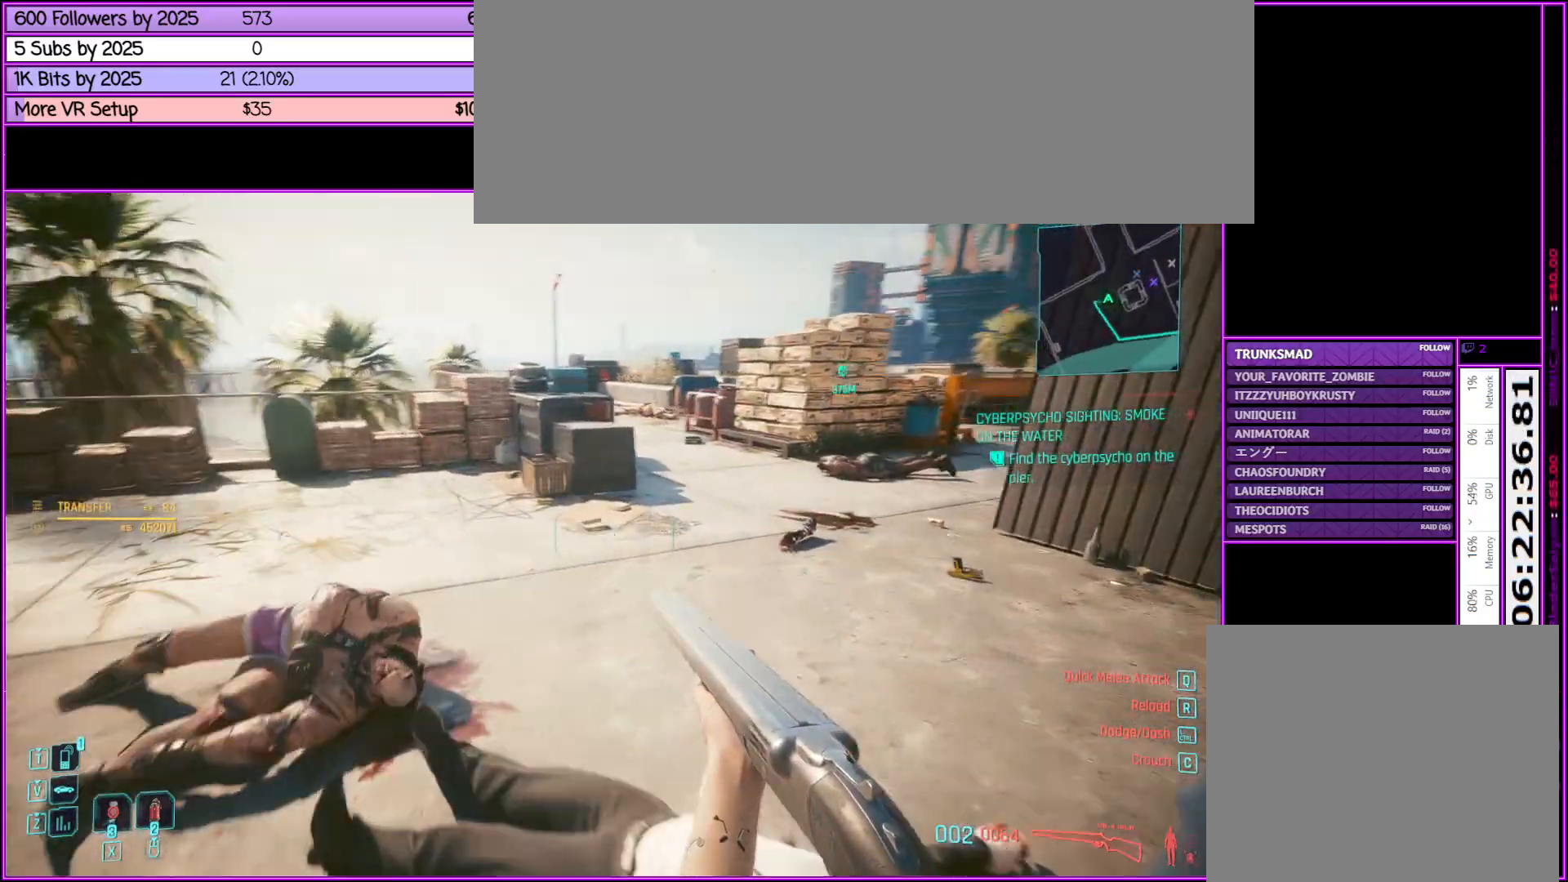
{"keys": ["w"], "mouse": [], "events": [[100, "a", "up"]]}
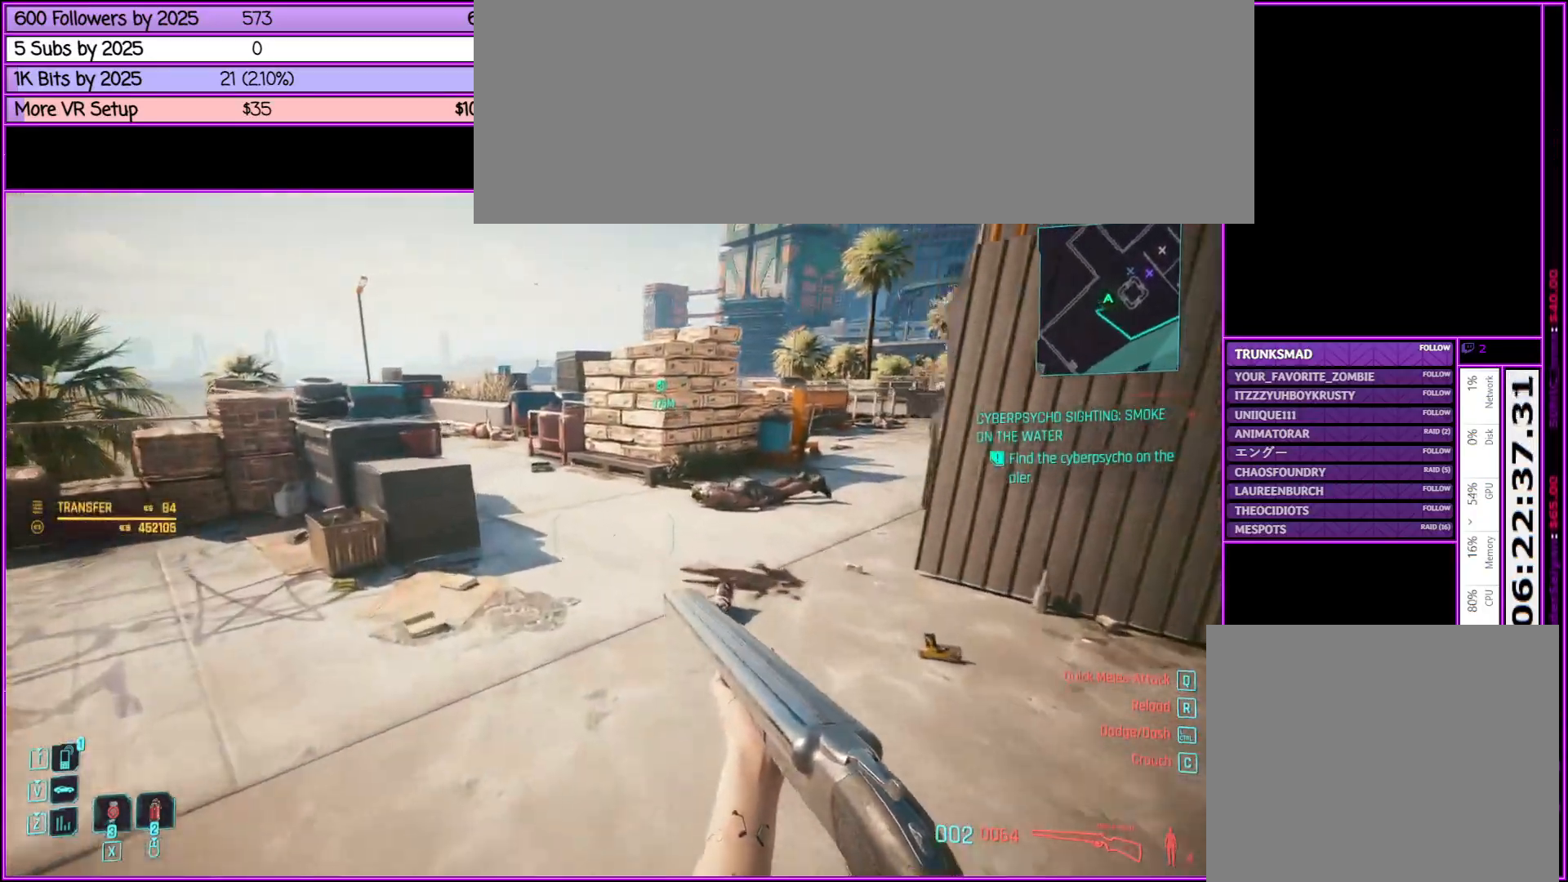
{"keys": ["shift_l", "w"], "mouse": [], "events": [[150, "shift_l", "down"]]}
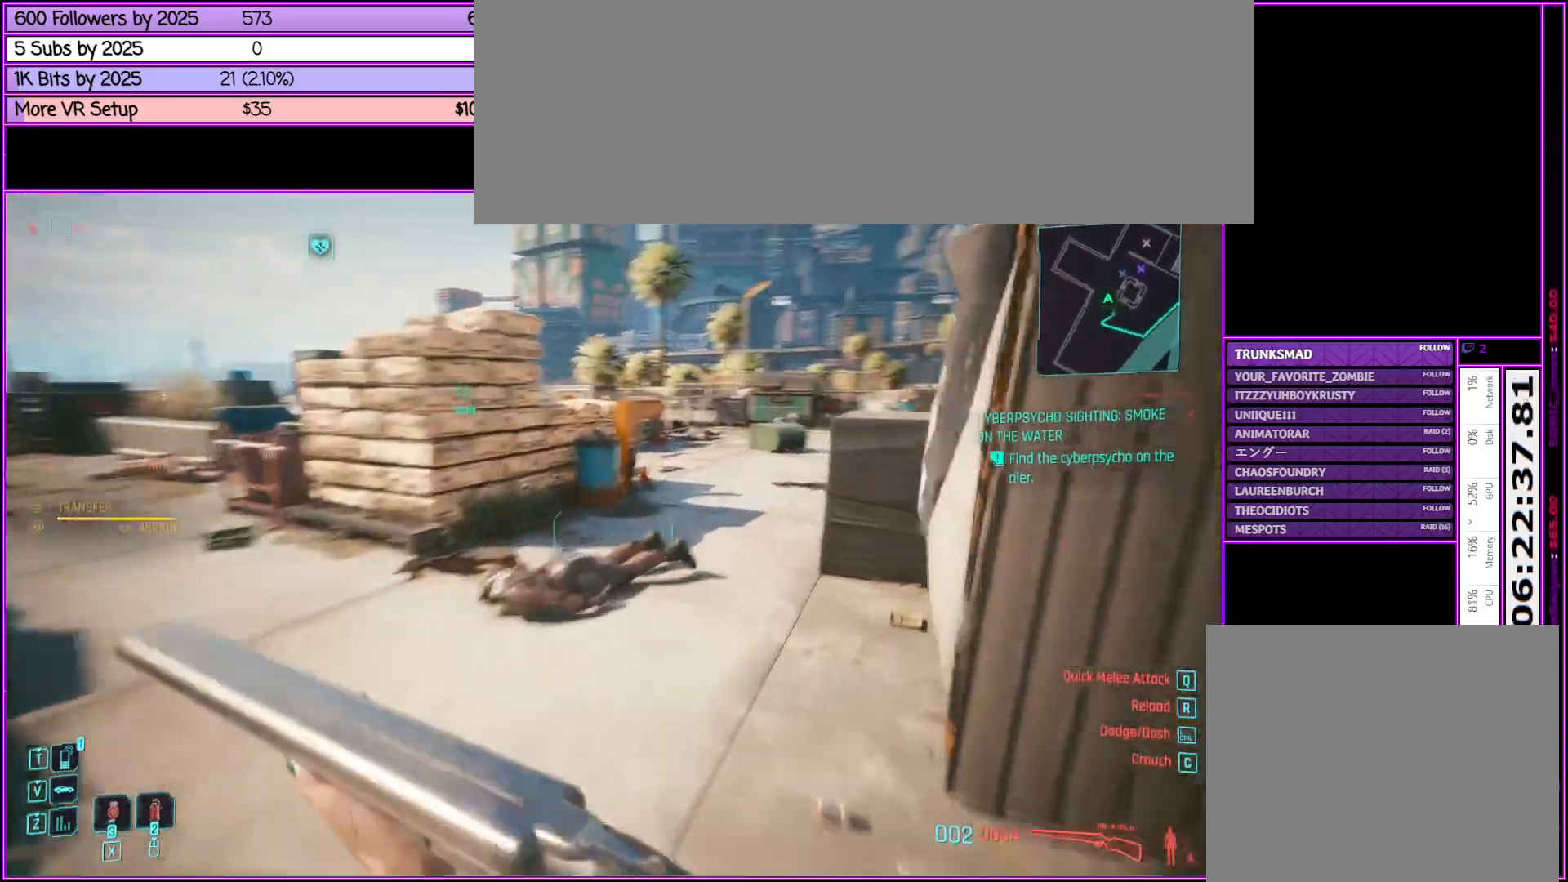
{"keys": ["w"], "mouse": [], "events": [[450, "shift_l", "up"]]}
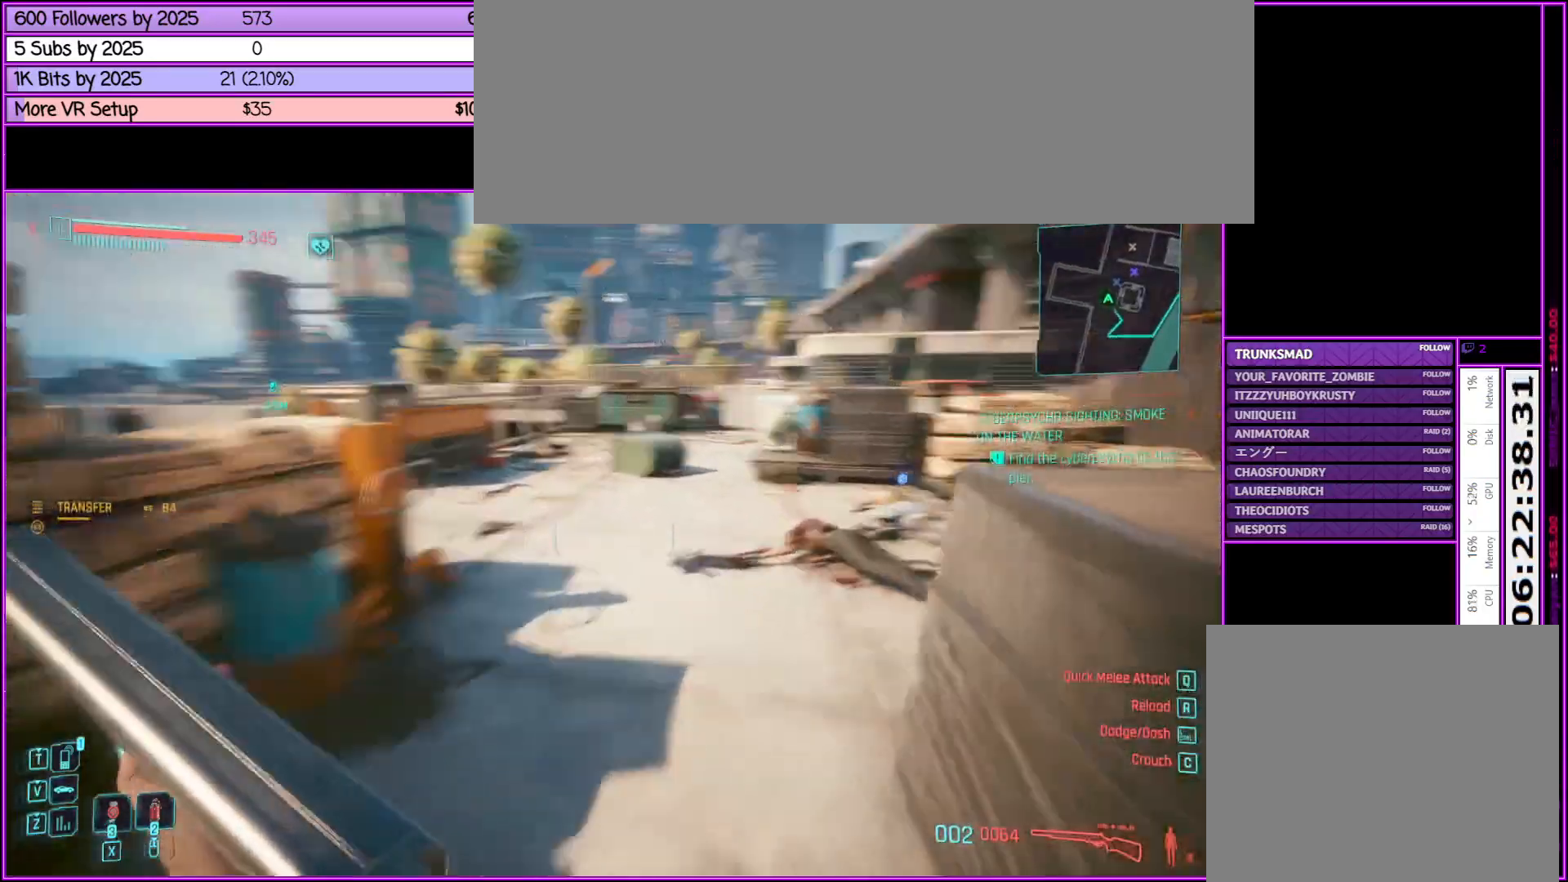
{"keys": [], "mouse": [], "events": [[267, "w", "up"]]}
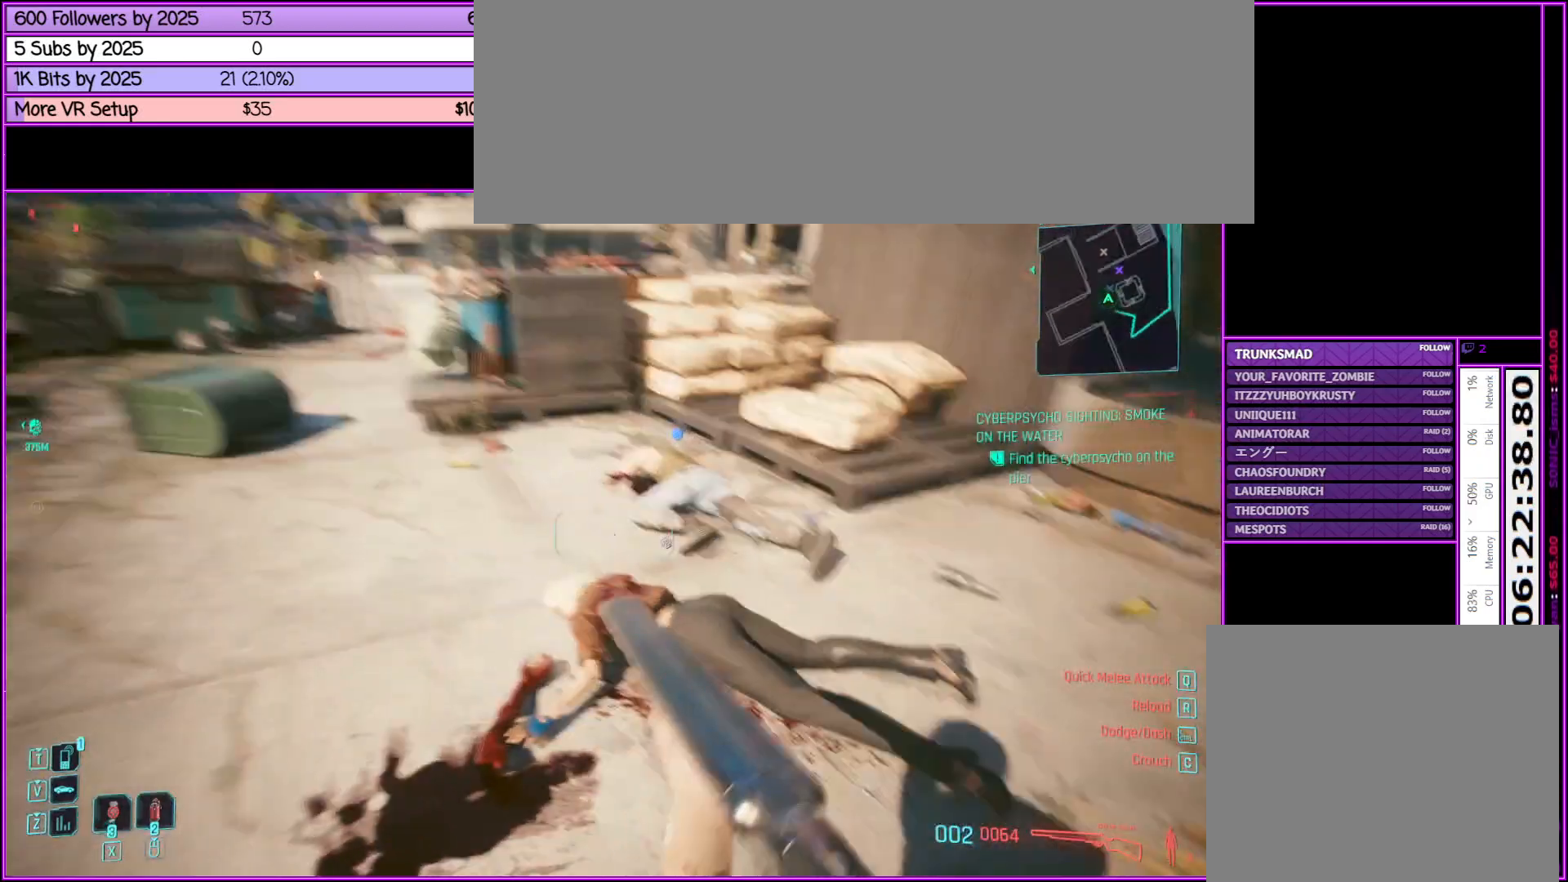
{"keys": ["f", "w"], "mouse": [], "events": [[200, "f", "down"], [250, "w", "down"], [300, "f", "up"], [483, "f", "down"]]}
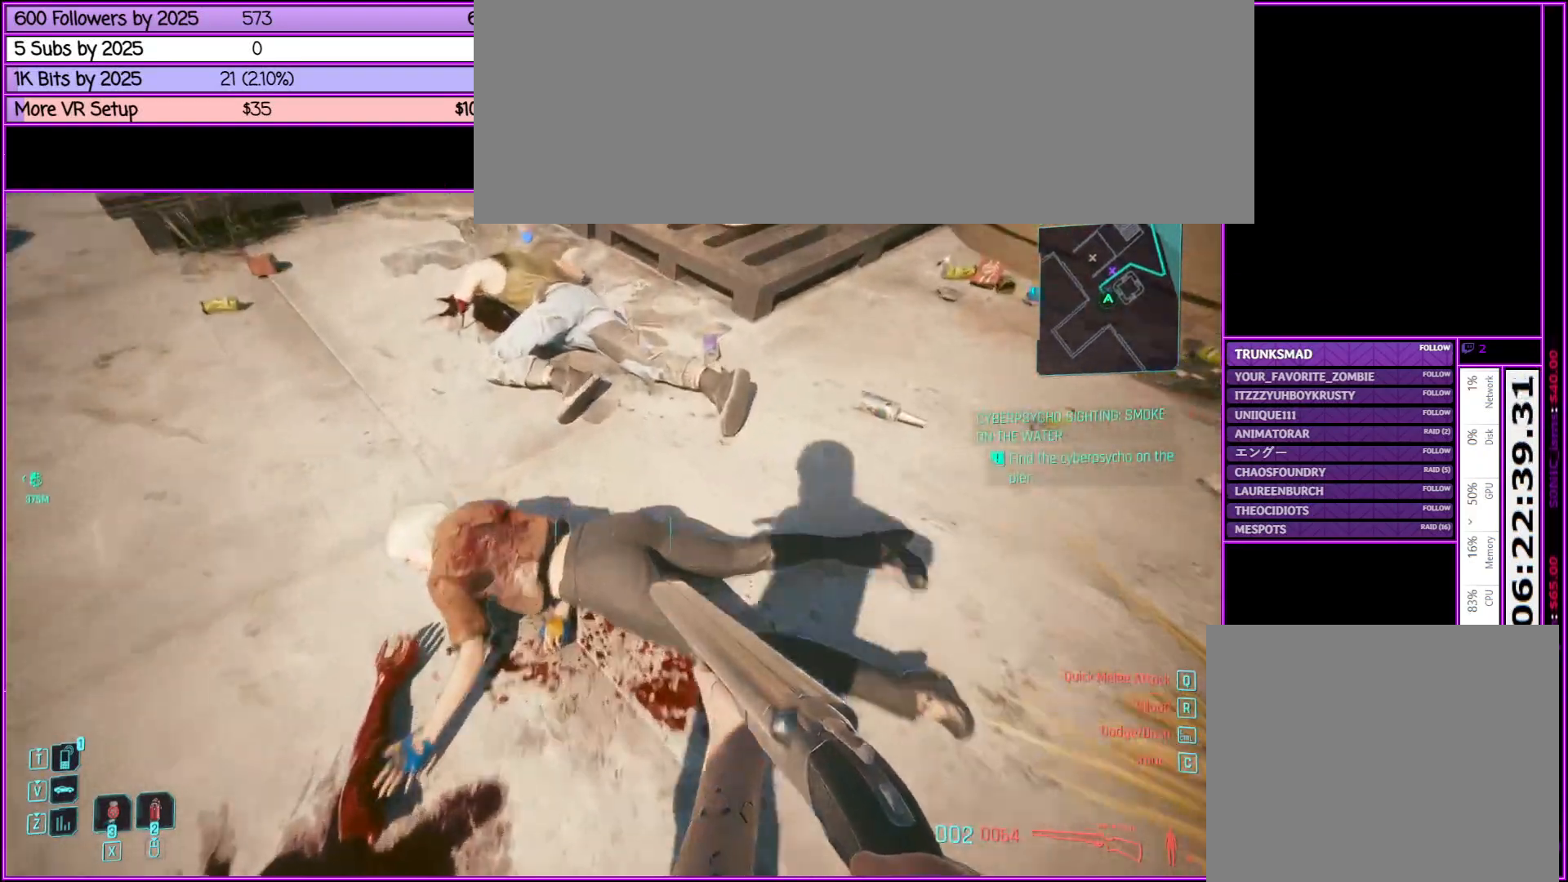
{"keys": ["f"], "mouse": [], "events": [[67, "f", "up"], [217, "f", "down"], [250, "w", "up"], [300, "f", "up"], [450, "f", "down"]]}
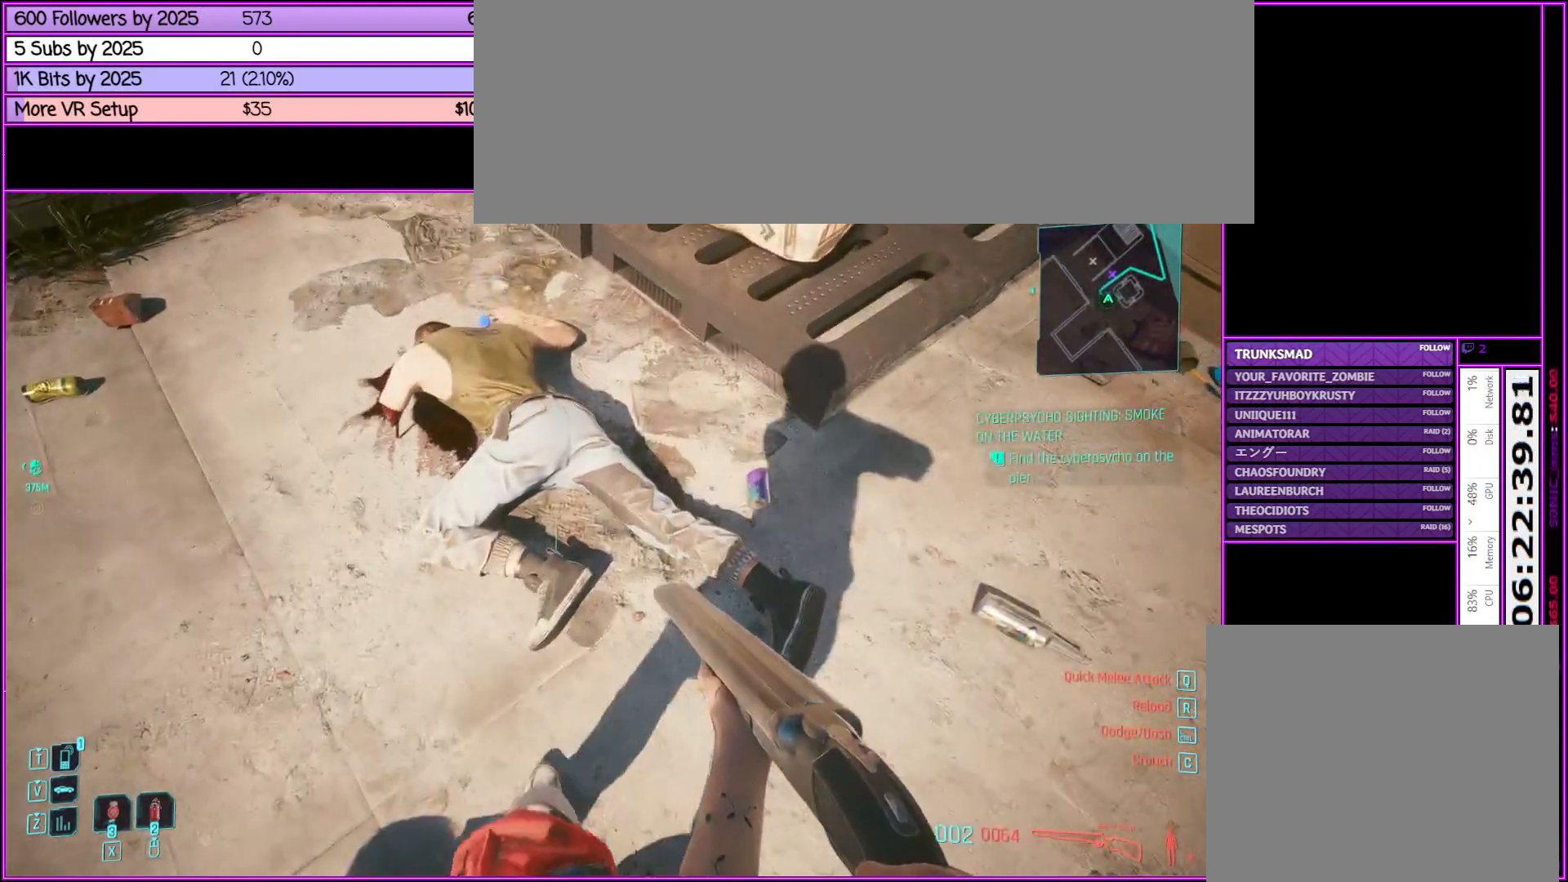
{"keys": [], "mouse": [], "events": [[100, "w", "down"], [133, "f", "up"], [233, "w", "up"], [383, "f", "down"], [433, "f", "up"]]}
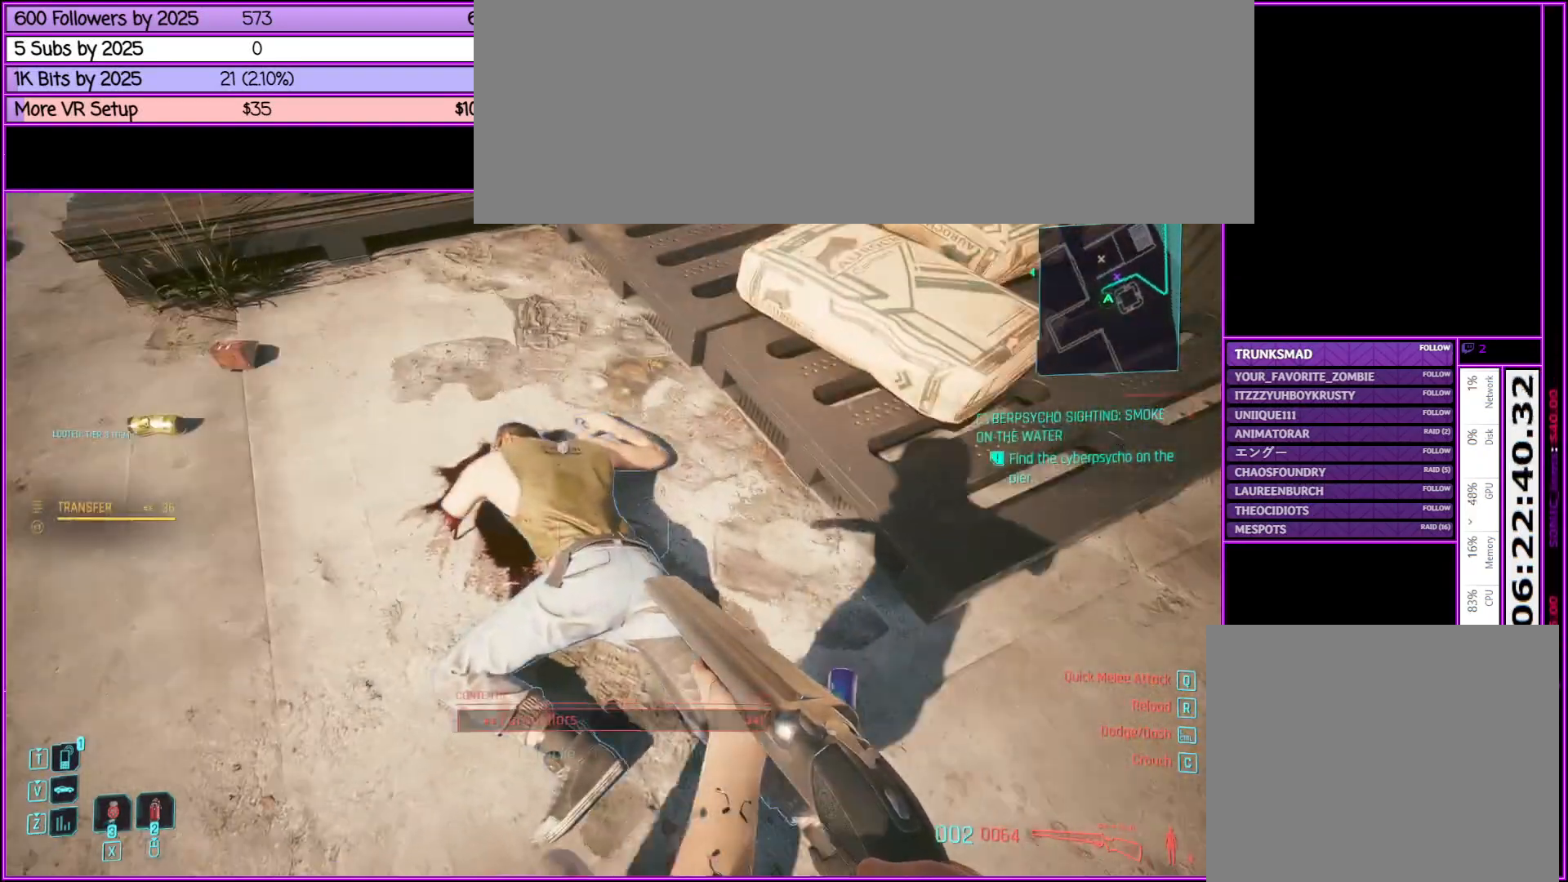
{"keys": ["a", "w"], "mouse": [], "events": [[50, "f", "down"], [150, "f", "up"], [250, "w", "down"], [333, "f", "down"], [433, "f", "up"], [483, "a", "down"]]}
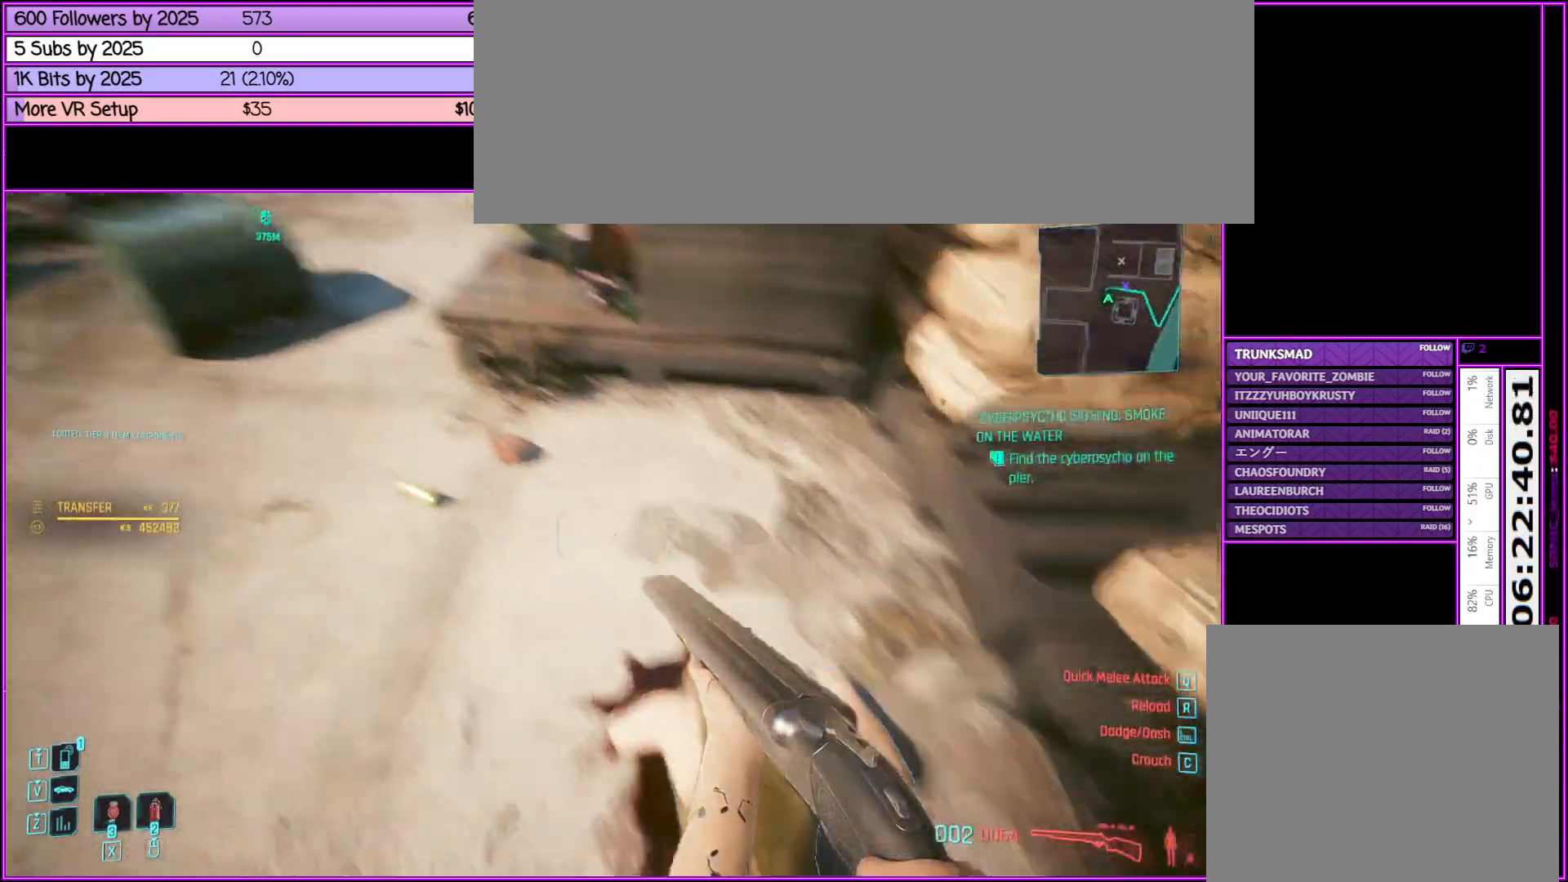
{"keys": ["w"], "mouse": [], "events": [[367, "a", "up"]]}
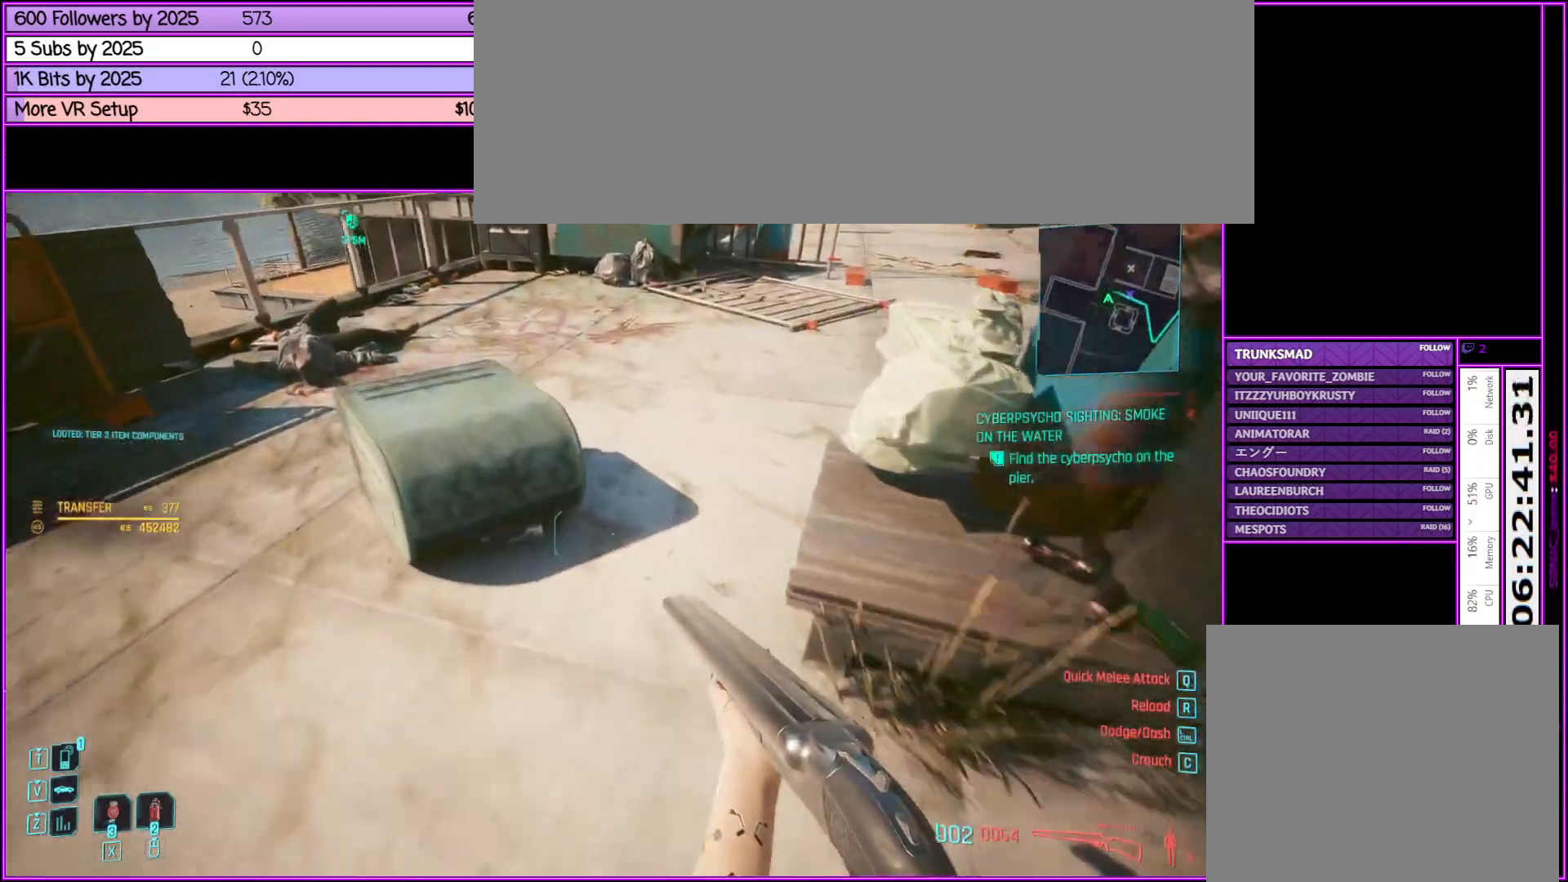
{"keys": ["w"], "mouse": [], "events": [[33, "f", "down"], [133, "f", "up"]]}
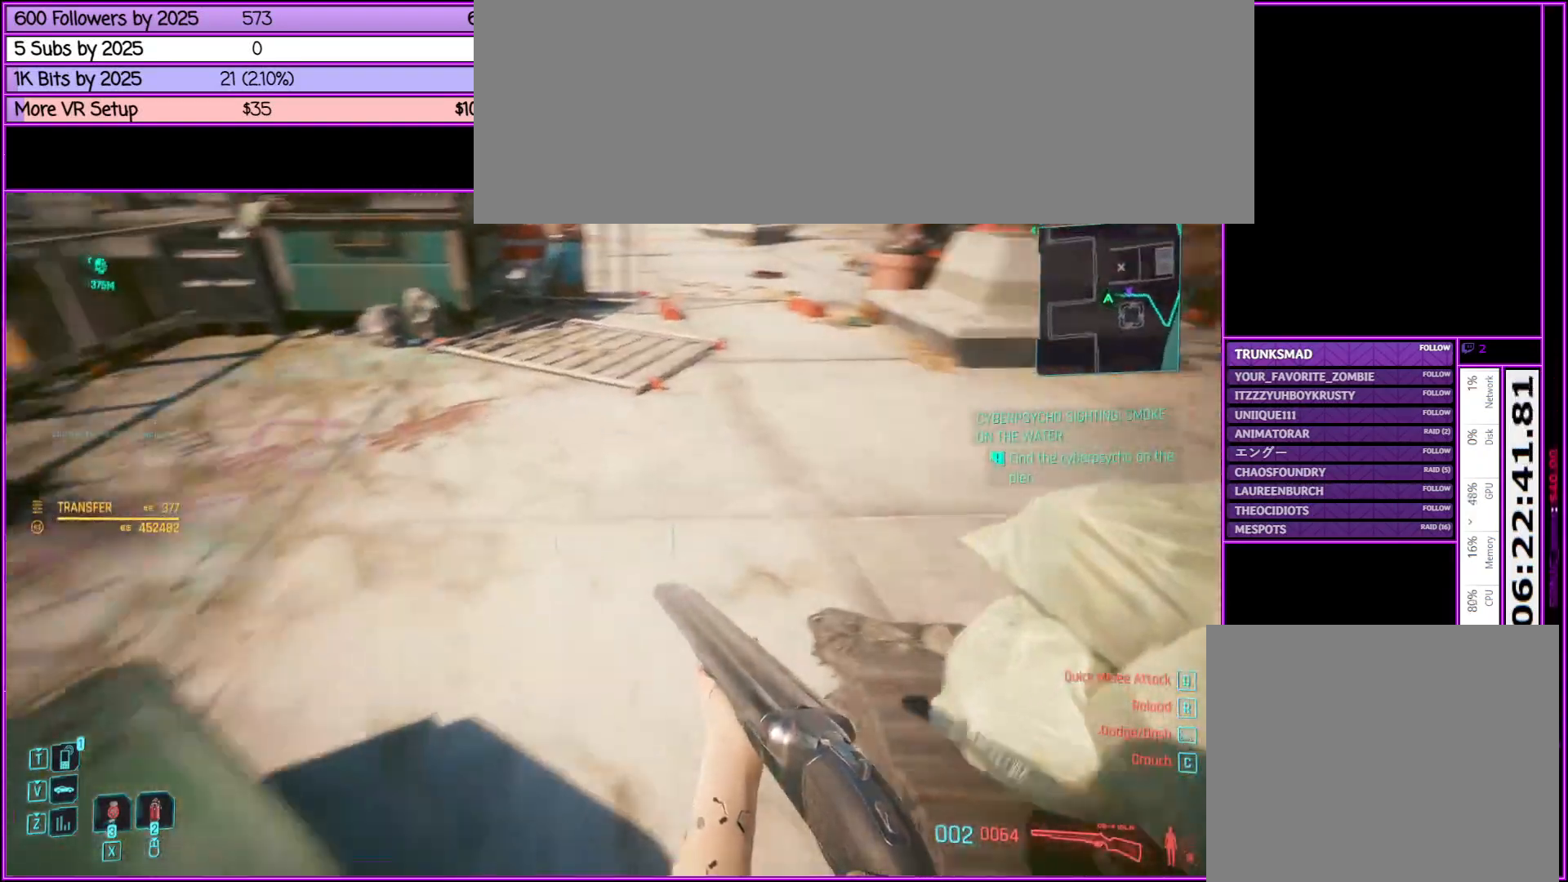
{"keys": ["w"], "mouse": [], "events": []}
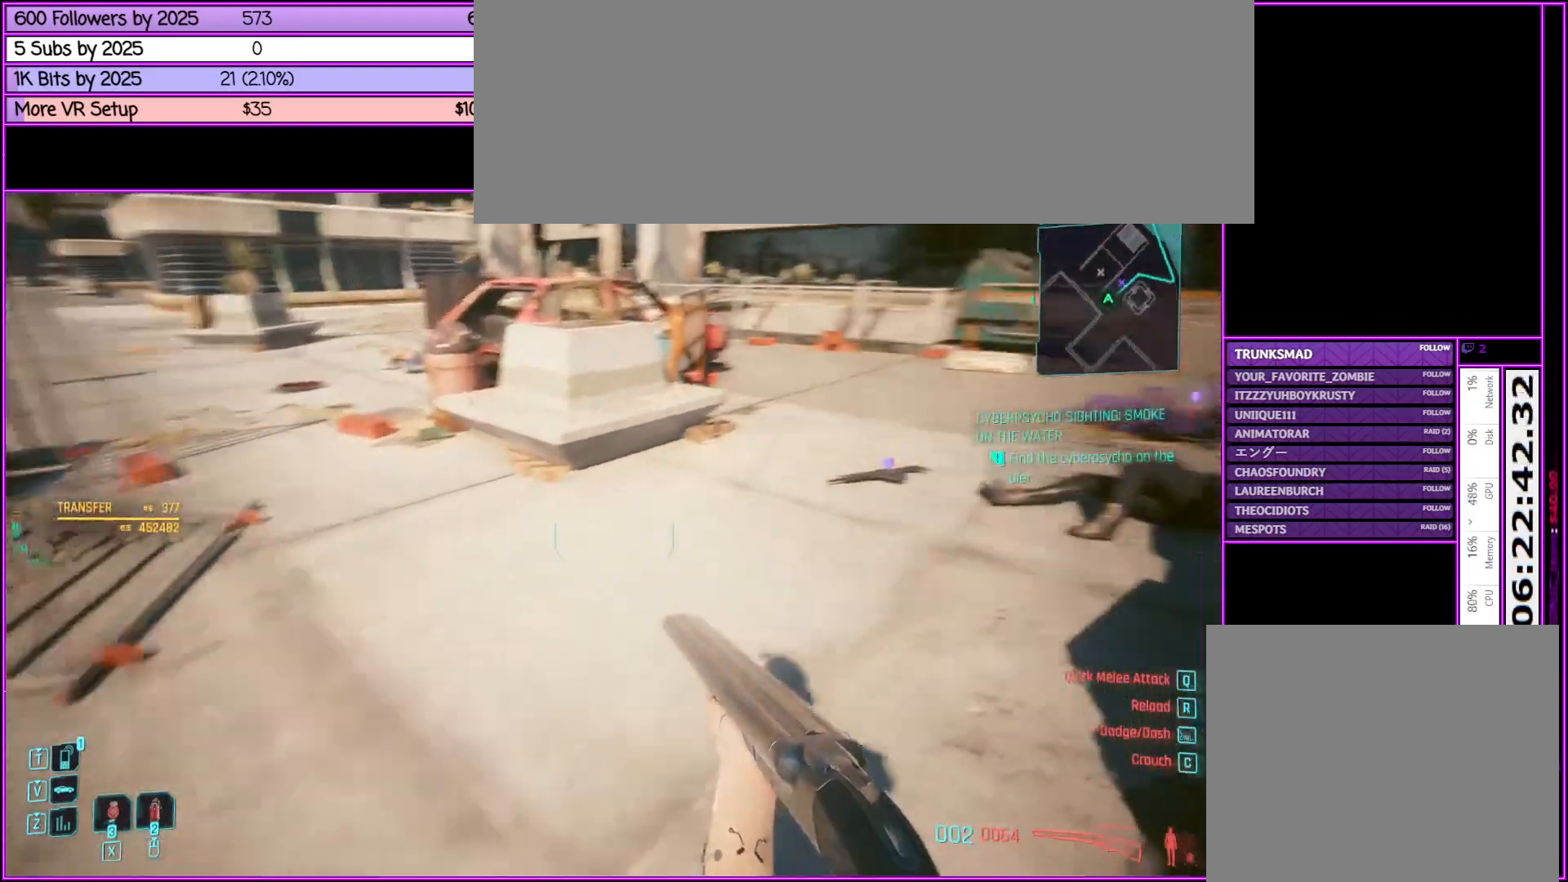
{"keys": ["w"], "mouse": [], "events": []}
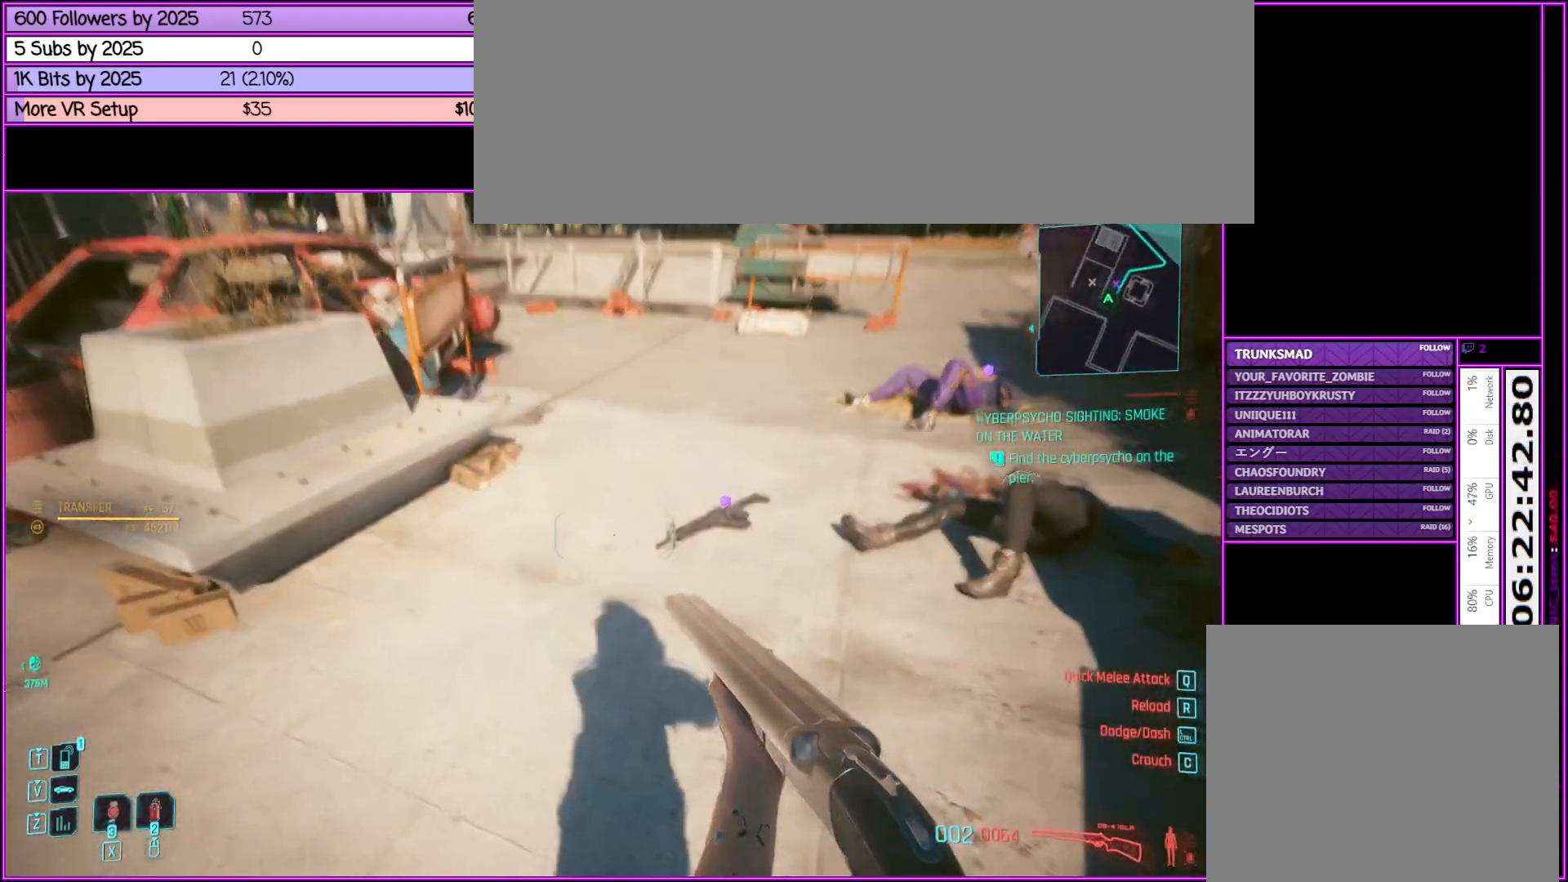
{"keys": [], "mouse": [], "events": [[183, "f", "down"], [283, "f", "up"], [383, "w", "up"], [433, "f", "down"], [500, "f", "up"]]}
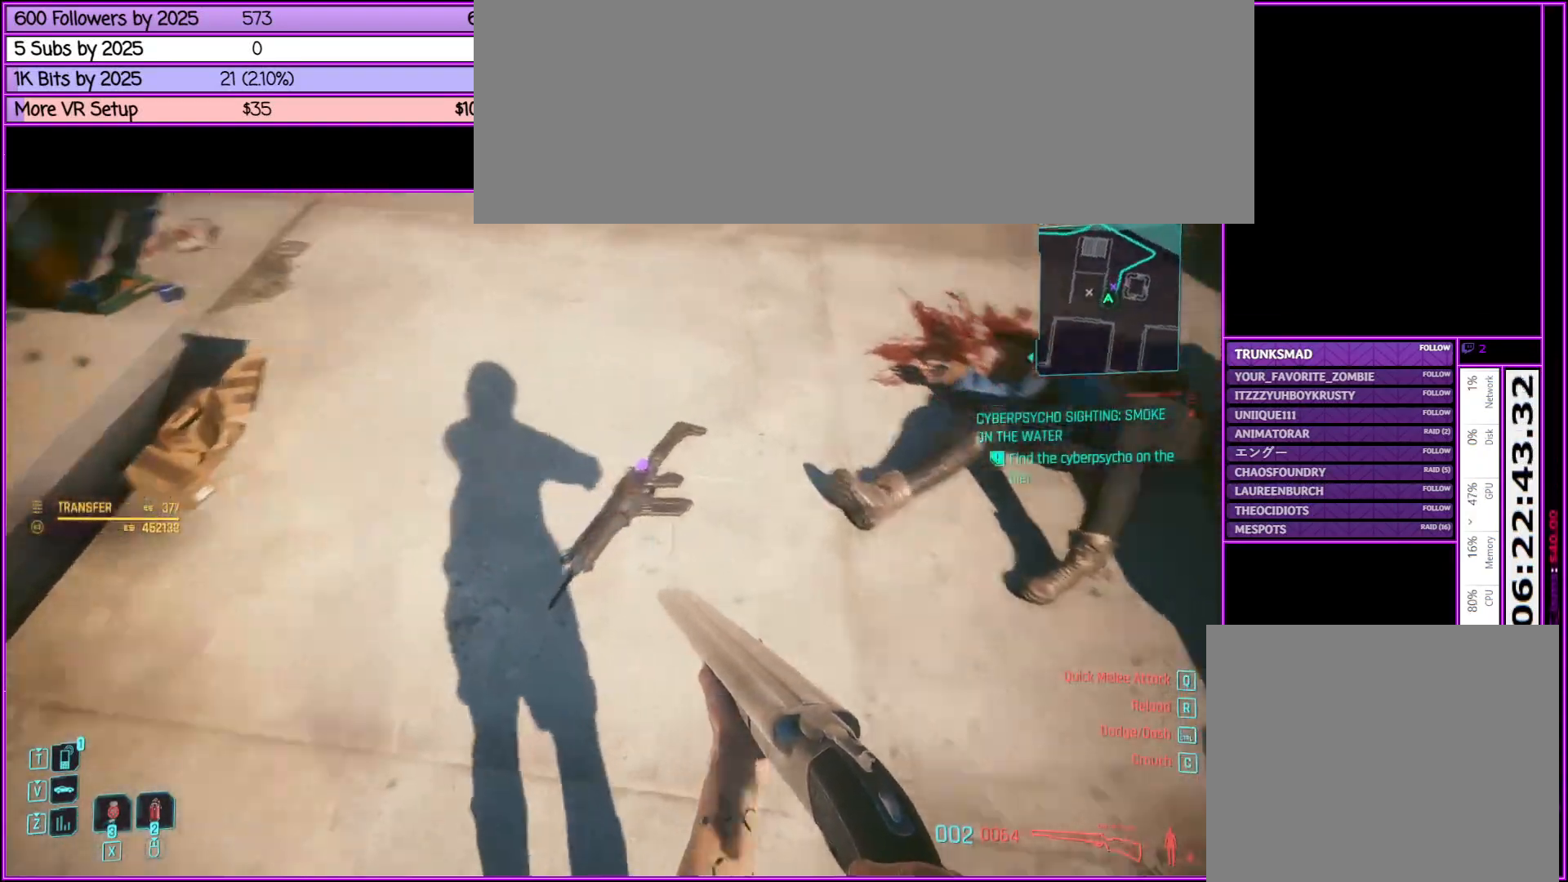
{"keys": ["w"], "mouse": [], "events": [[200, "f", "down"], [250, "w", "down"], [283, "f", "up"]]}
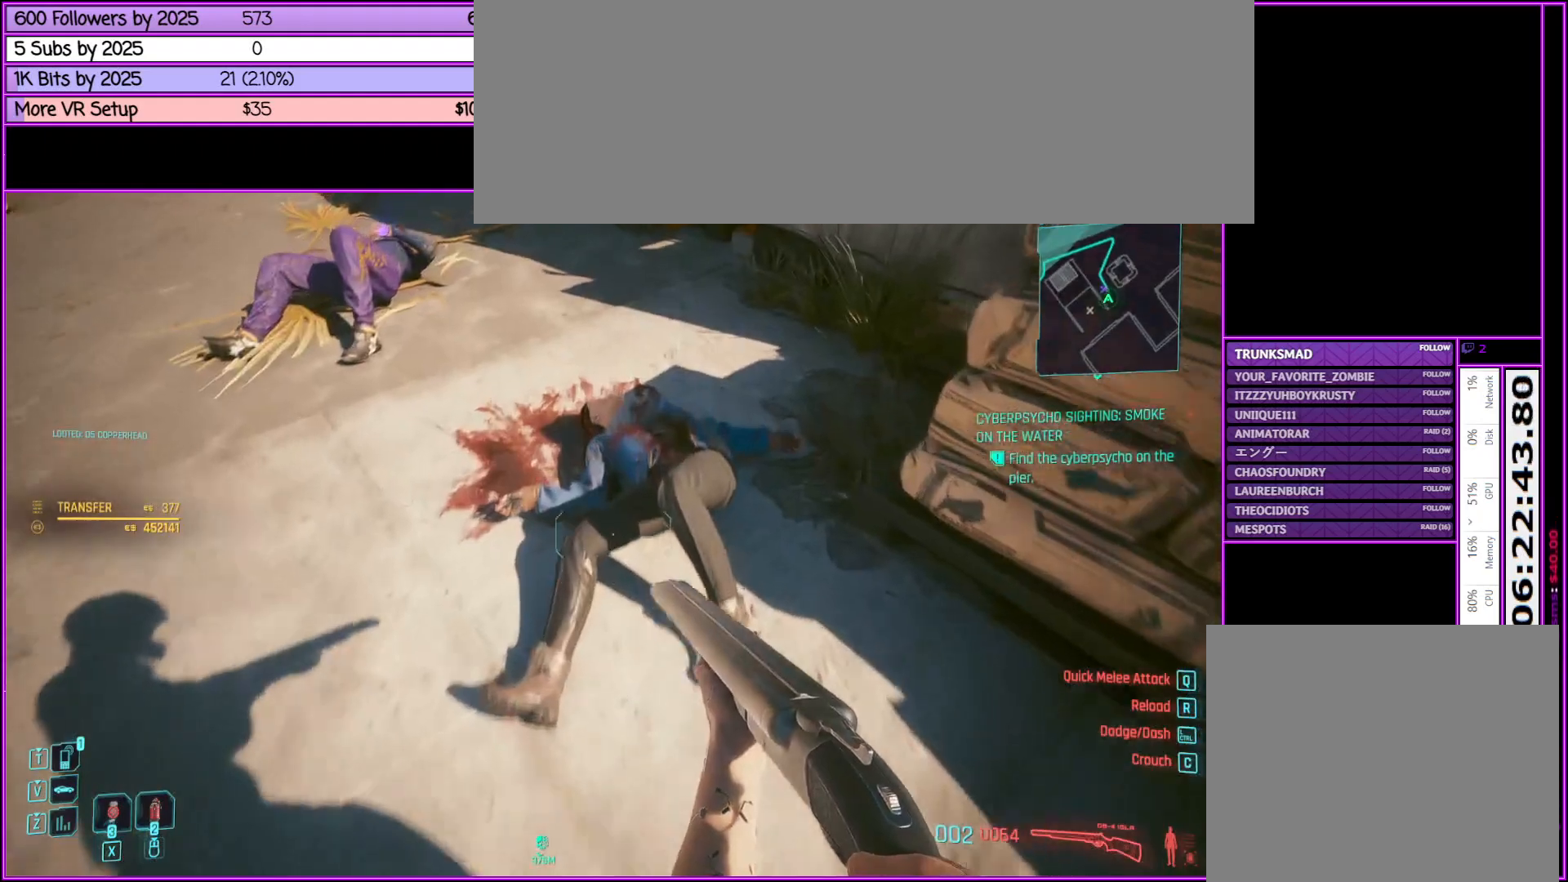
{"keys": ["w"], "mouse": [], "events": [[33, "f", "down"], [83, "f", "up"], [117, "w", "up"], [267, "f", "down"], [317, "w", "down"], [367, "f", "up"]]}
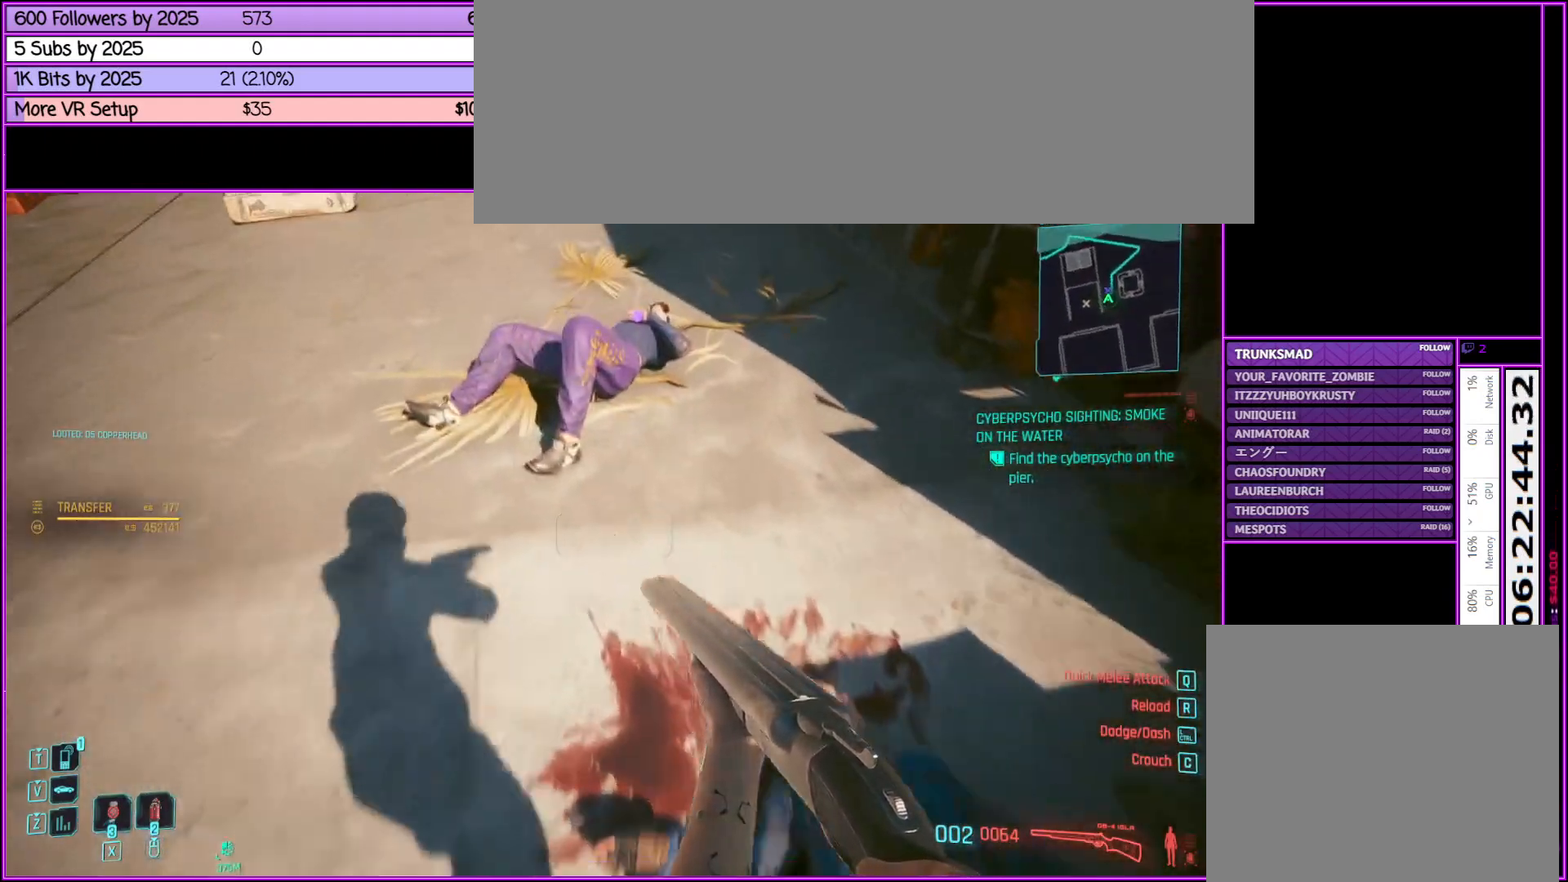
{"keys": [], "mouse": [], "events": [[83, "f", "down"], [233, "f", "up"], [317, "w", "up"]]}
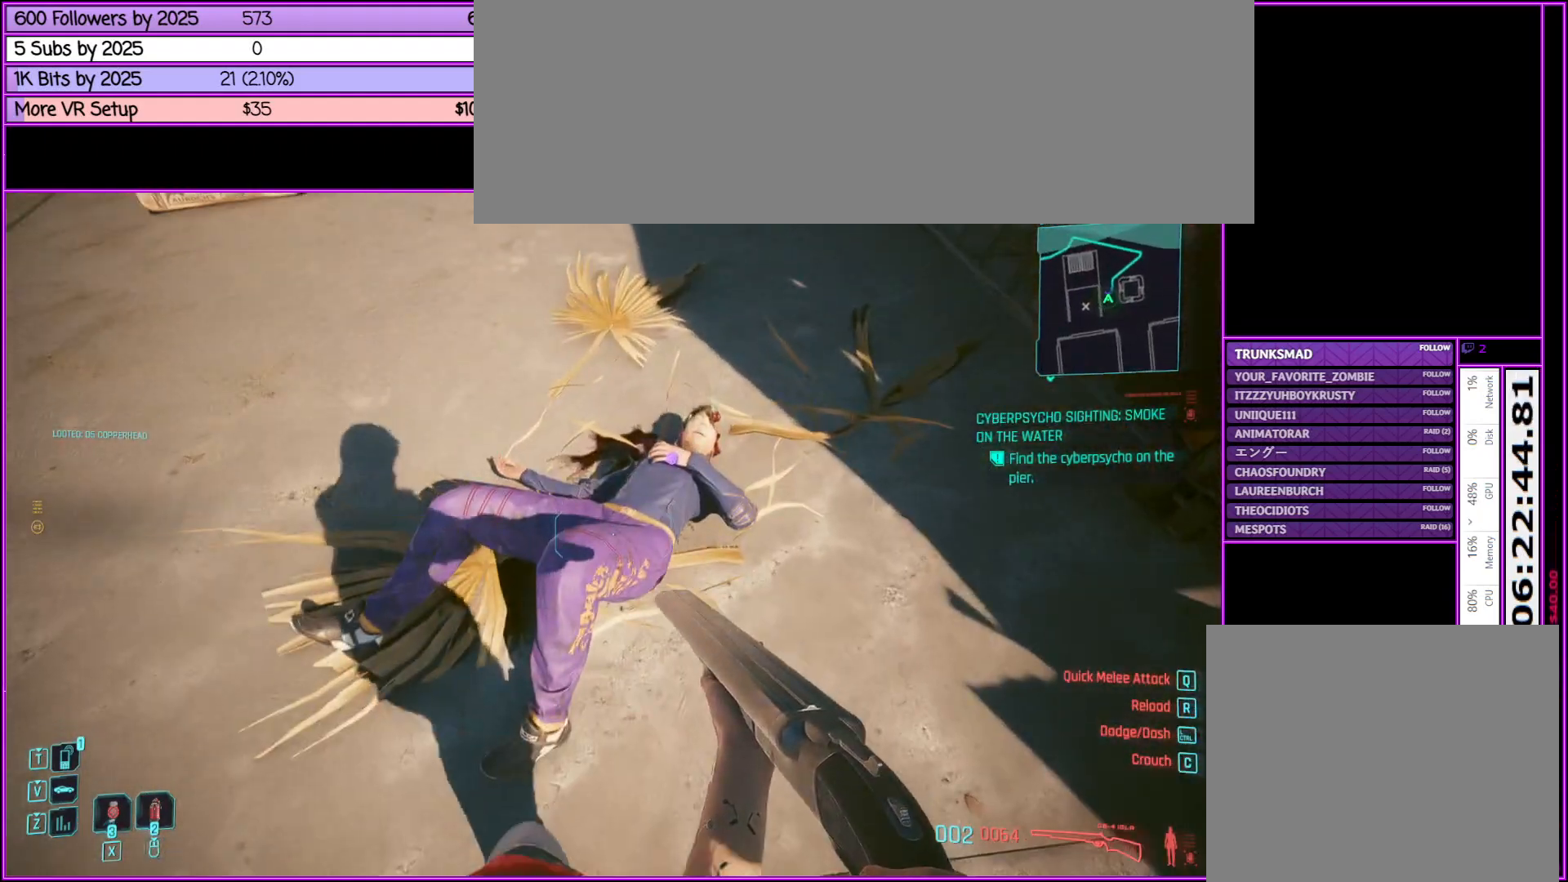
{"keys": ["f"], "mouse": [], "events": [[200, "f", "down"], [250, "f", "up"], [450, "f", "down"]]}
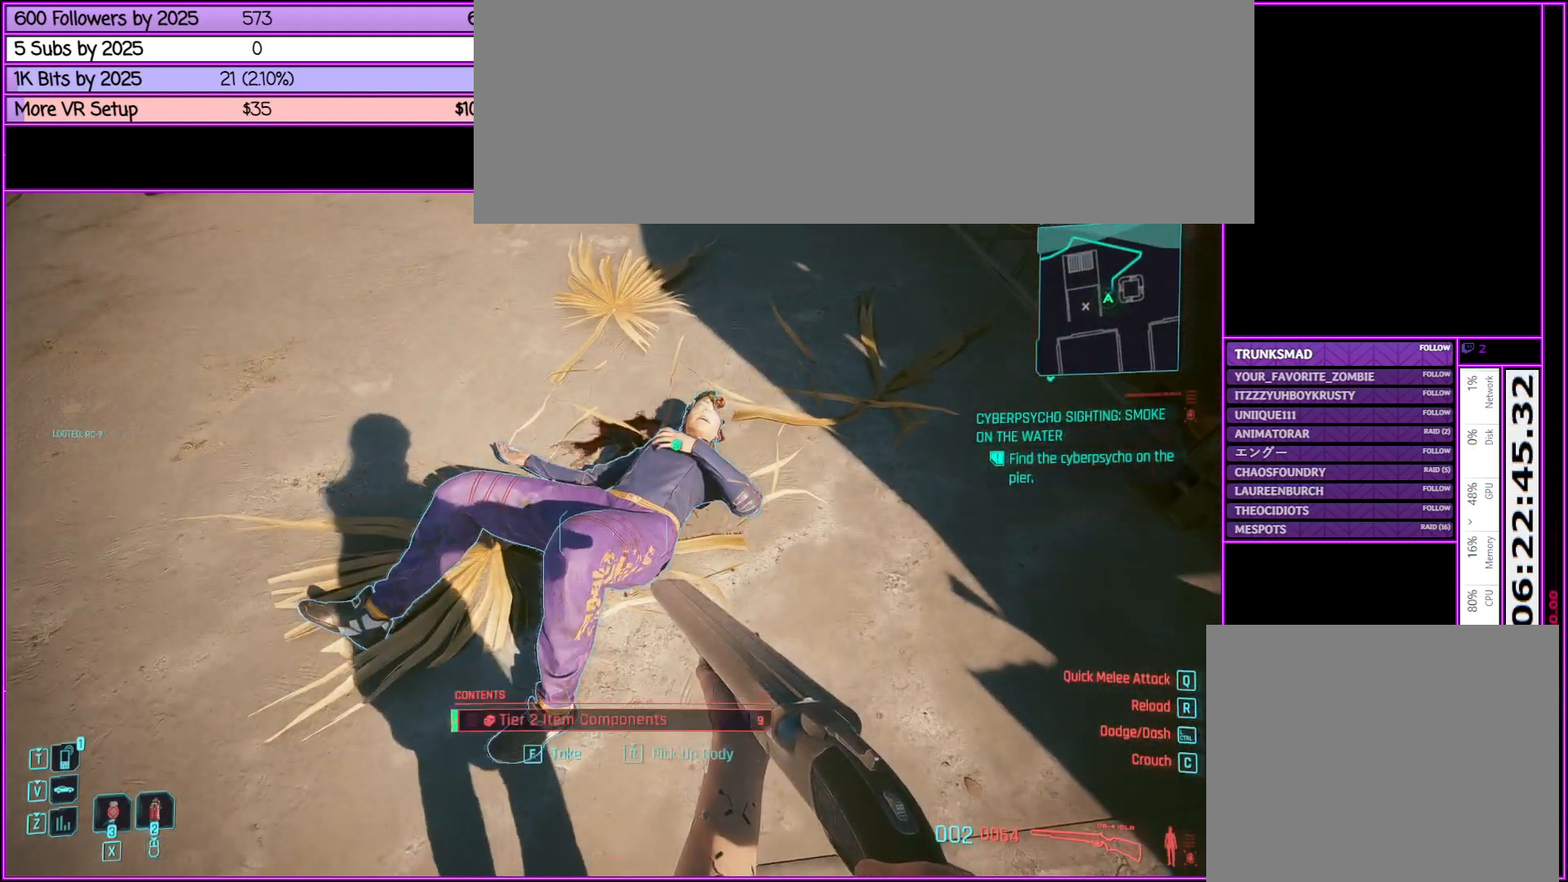
{"keys": [], "mouse": [], "events": [[33, "f", "up"], [167, "f", "down"], [217, "f", "up"], [400, "f", "down"], [500, "f", "up"]]}
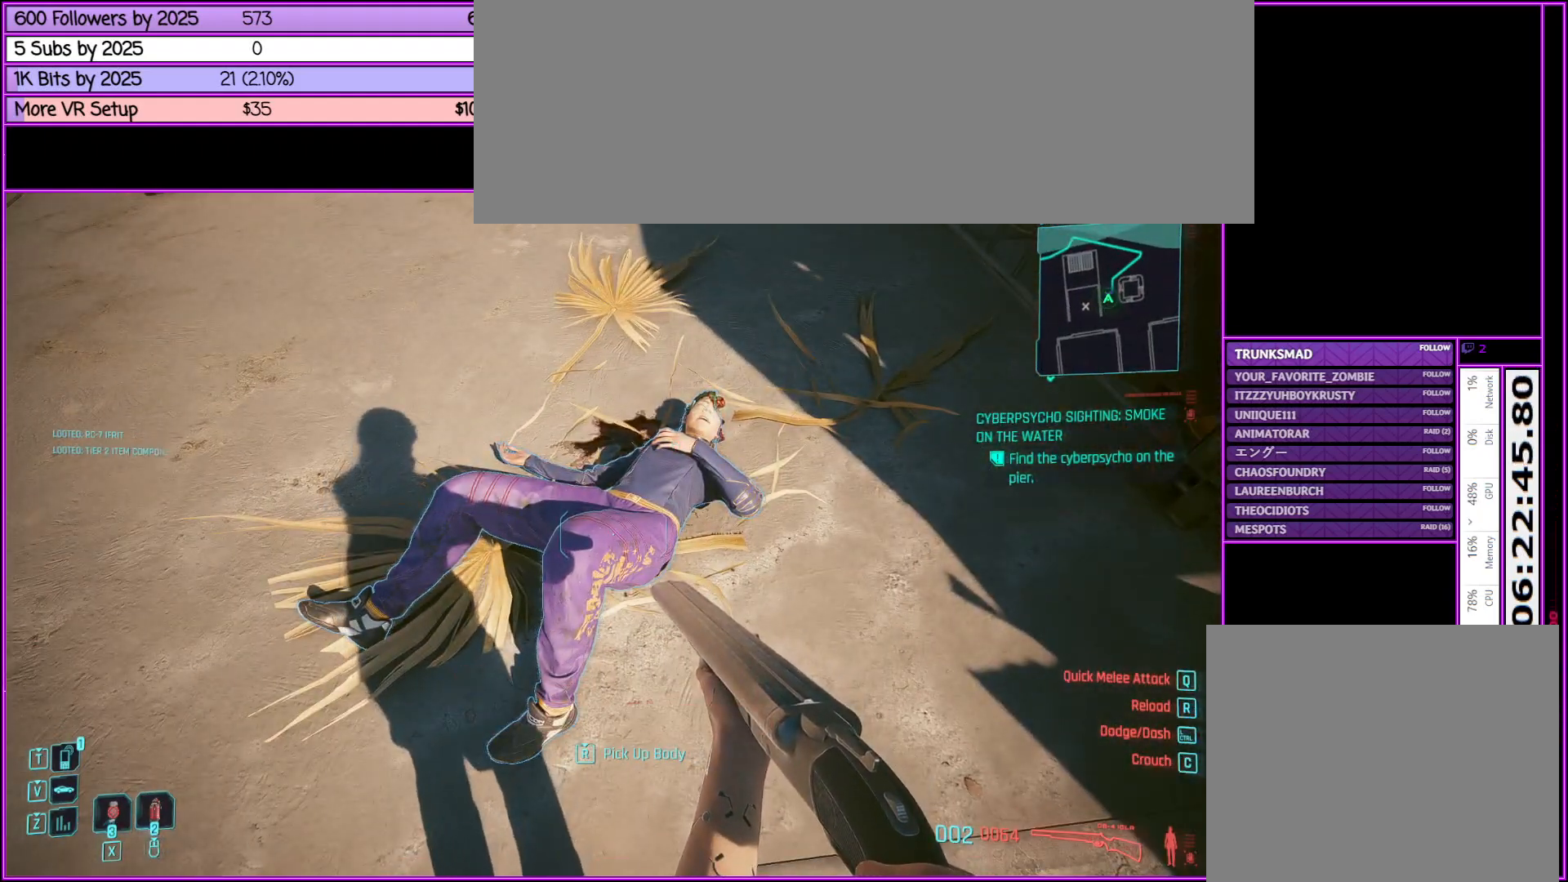
{"keys": ["a", "w"], "mouse": [], "events": [[133, "w", "down"], [433, "a", "down"]]}
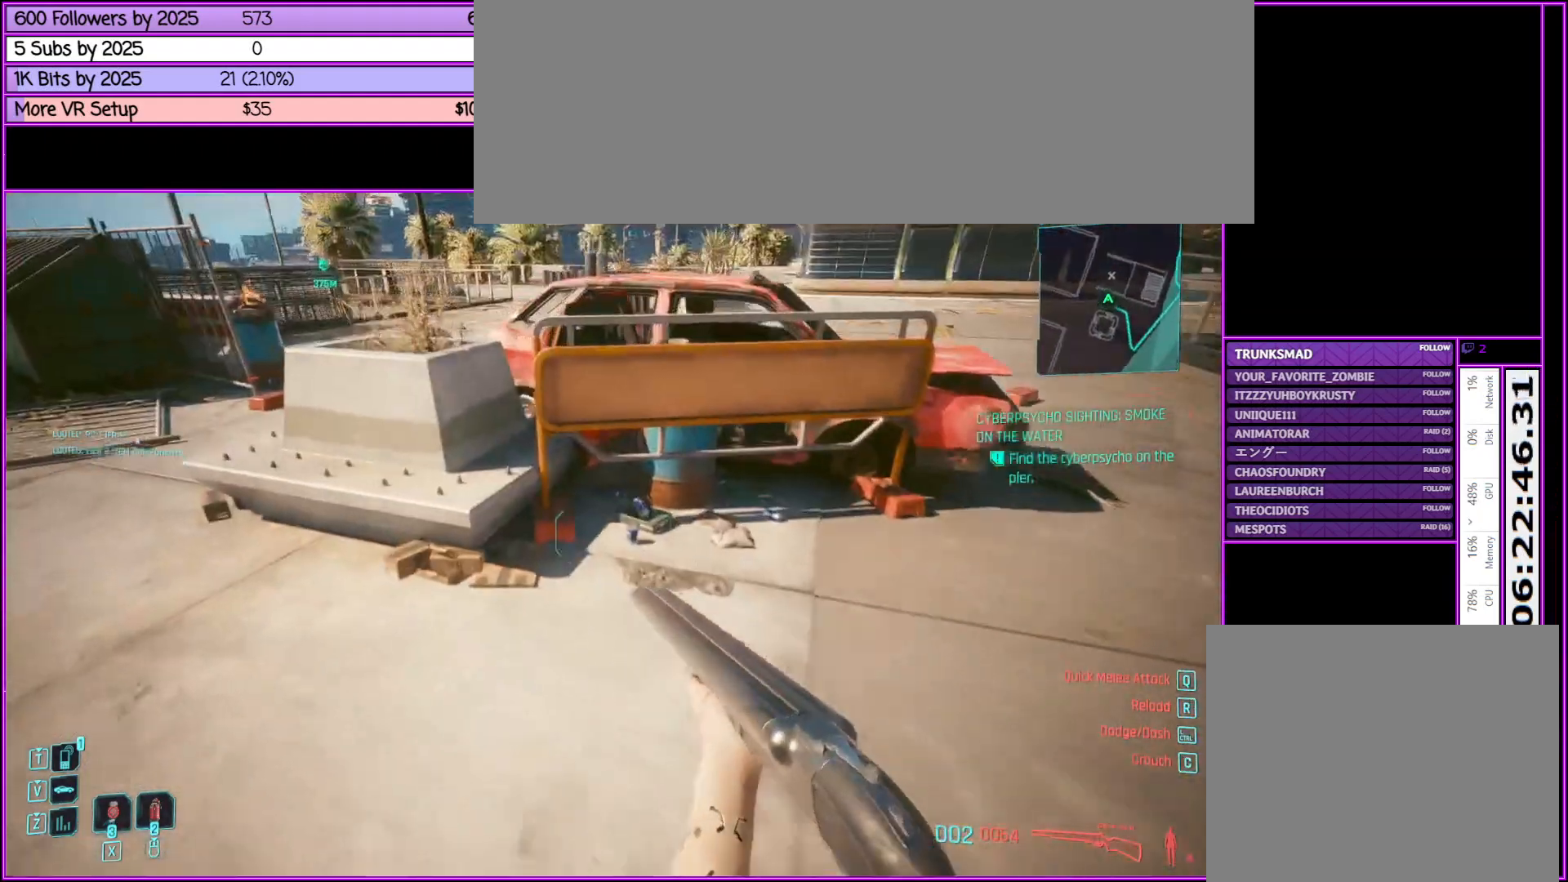
{"keys": ["a", "w"], "mouse": [], "events": []}
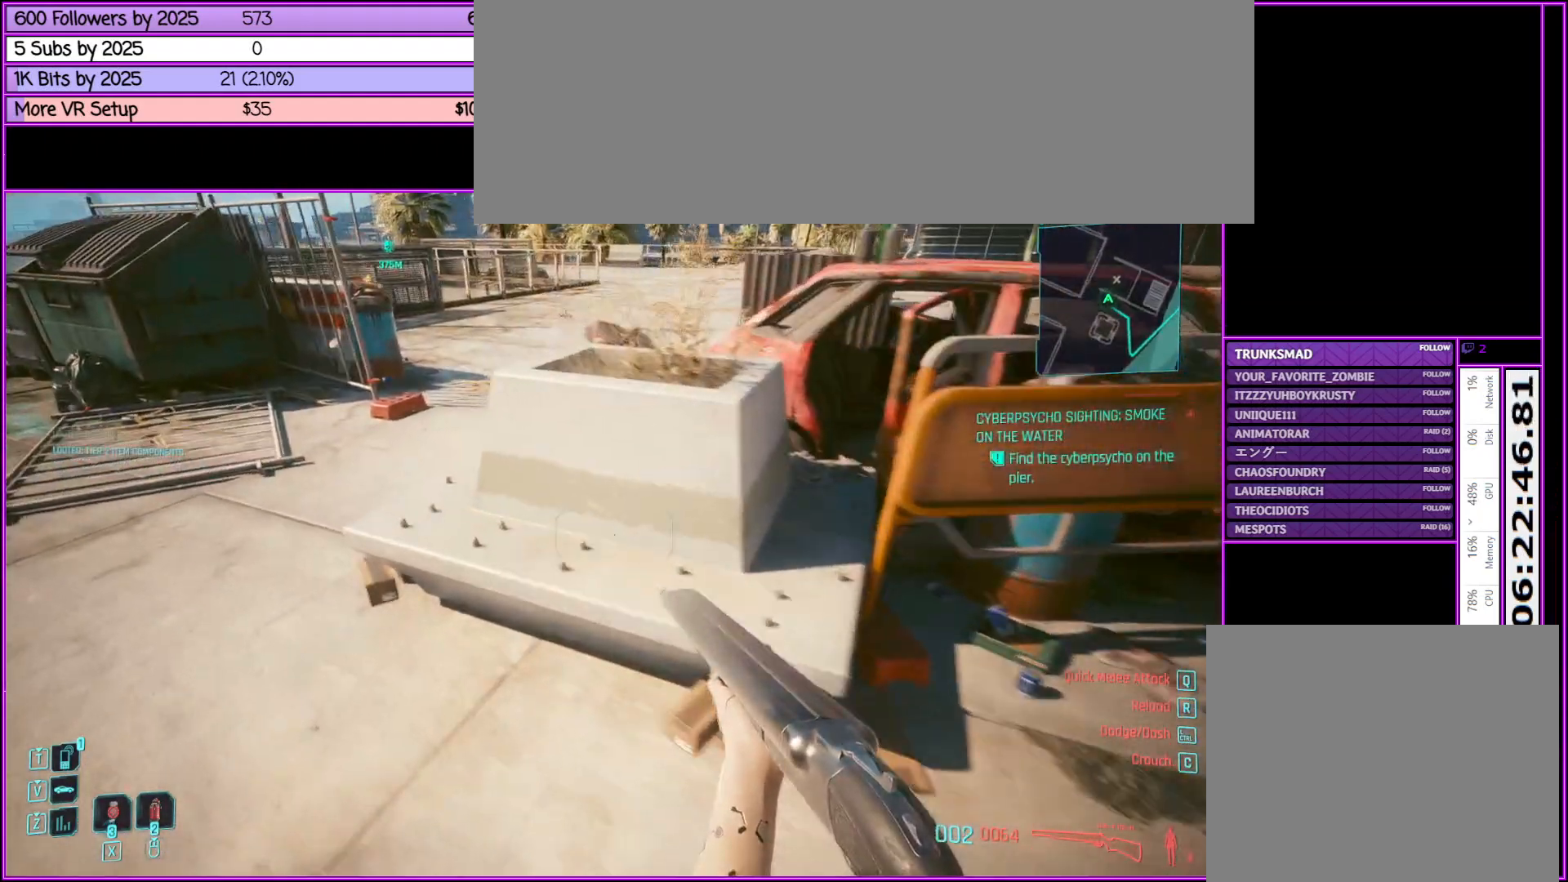
{"keys": ["a", "w"], "mouse": [], "events": []}
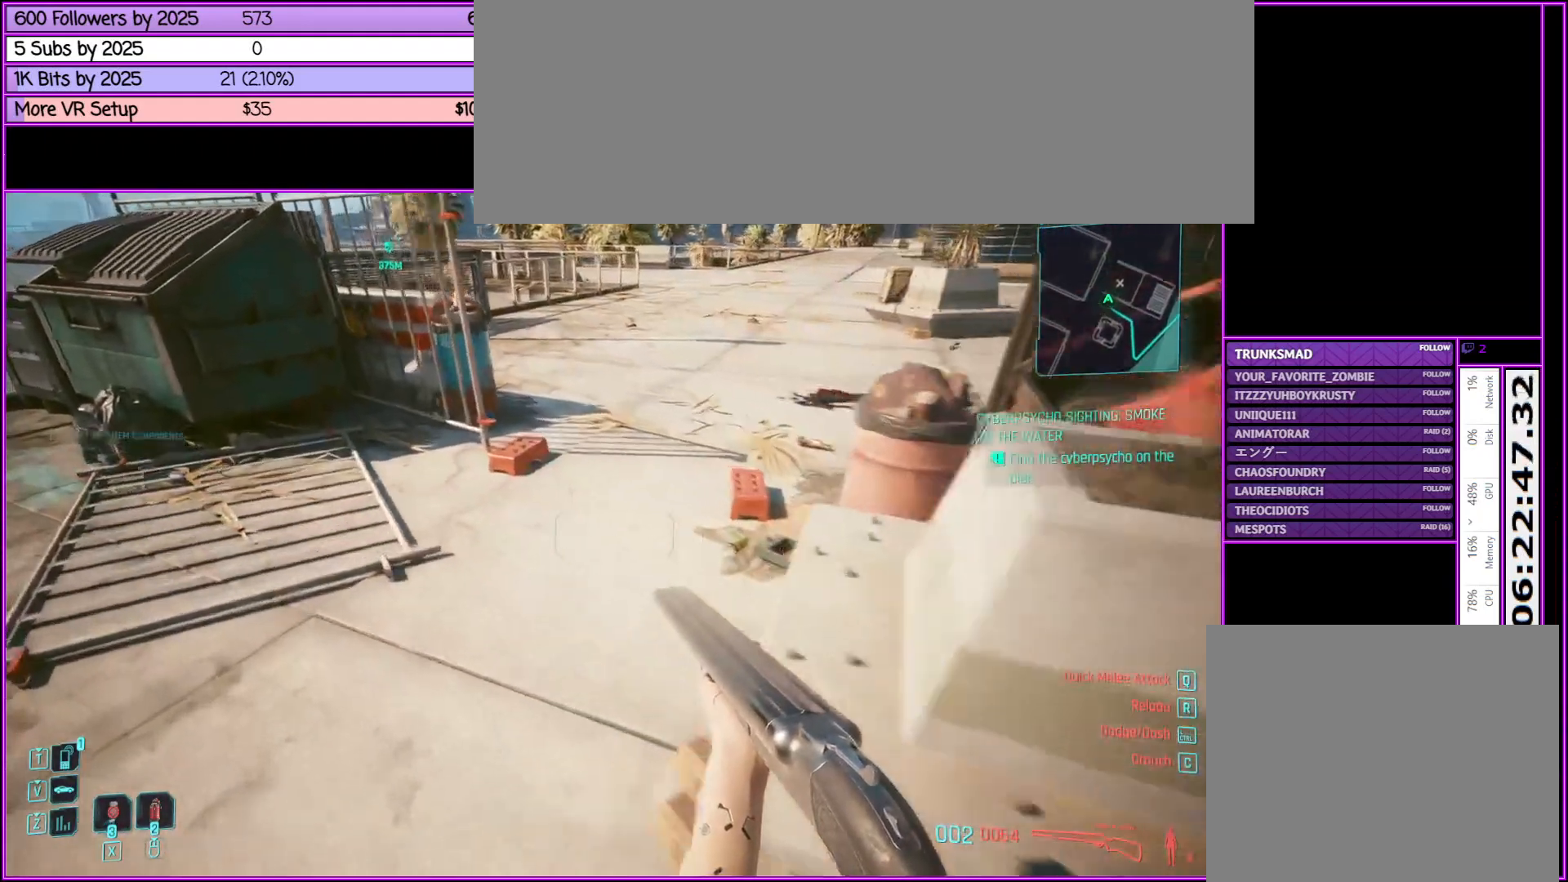
{"keys": ["a", "w"], "mouse": [], "events": []}
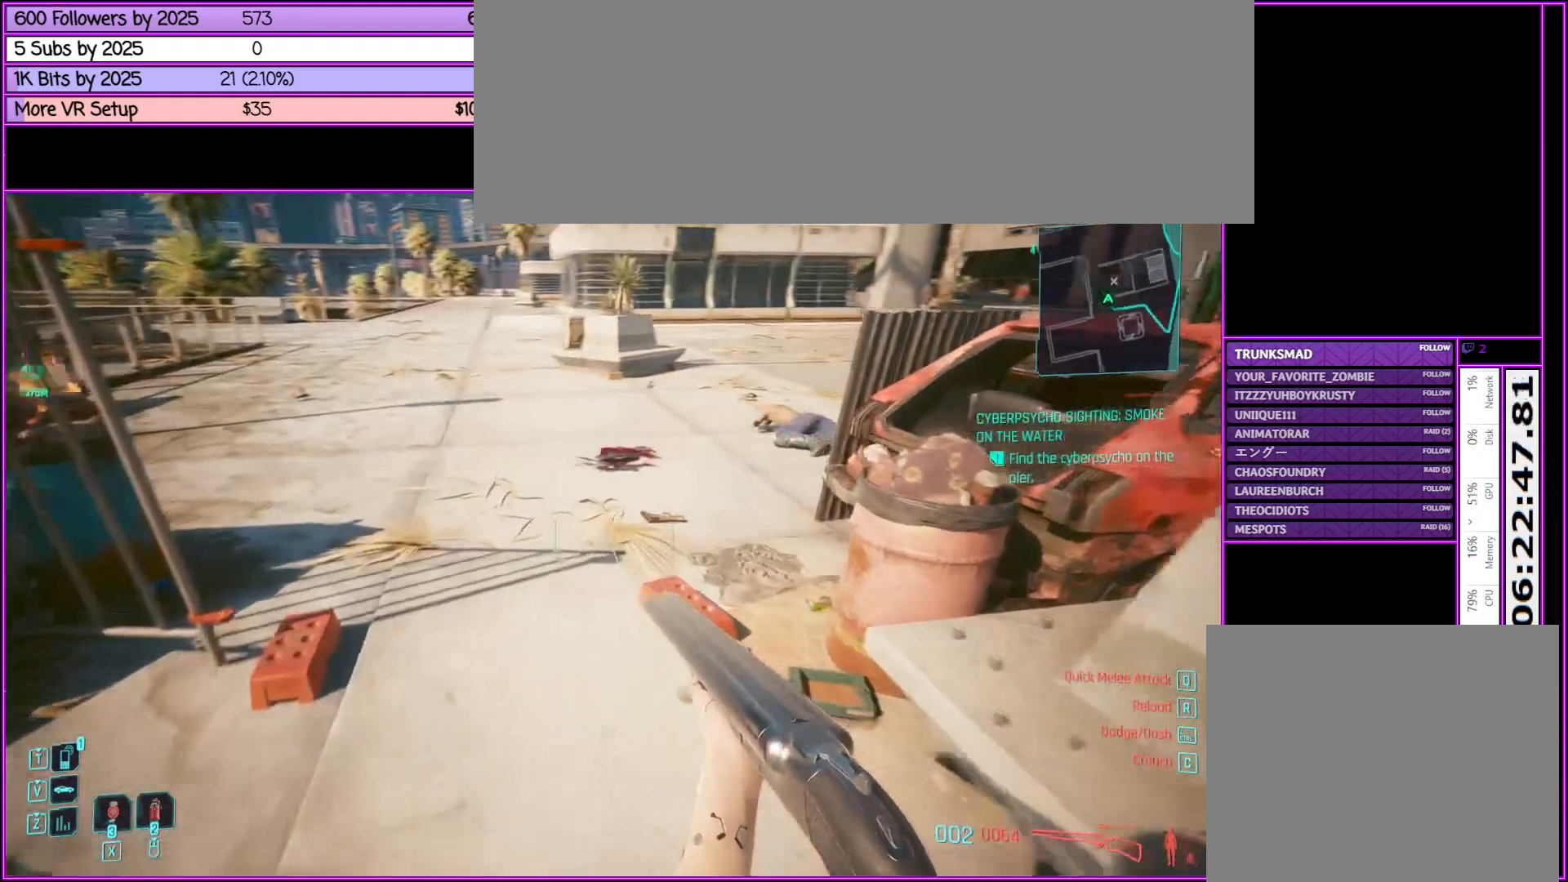
{"keys": ["w"], "mouse": [], "events": [[67, "a", "up"]]}
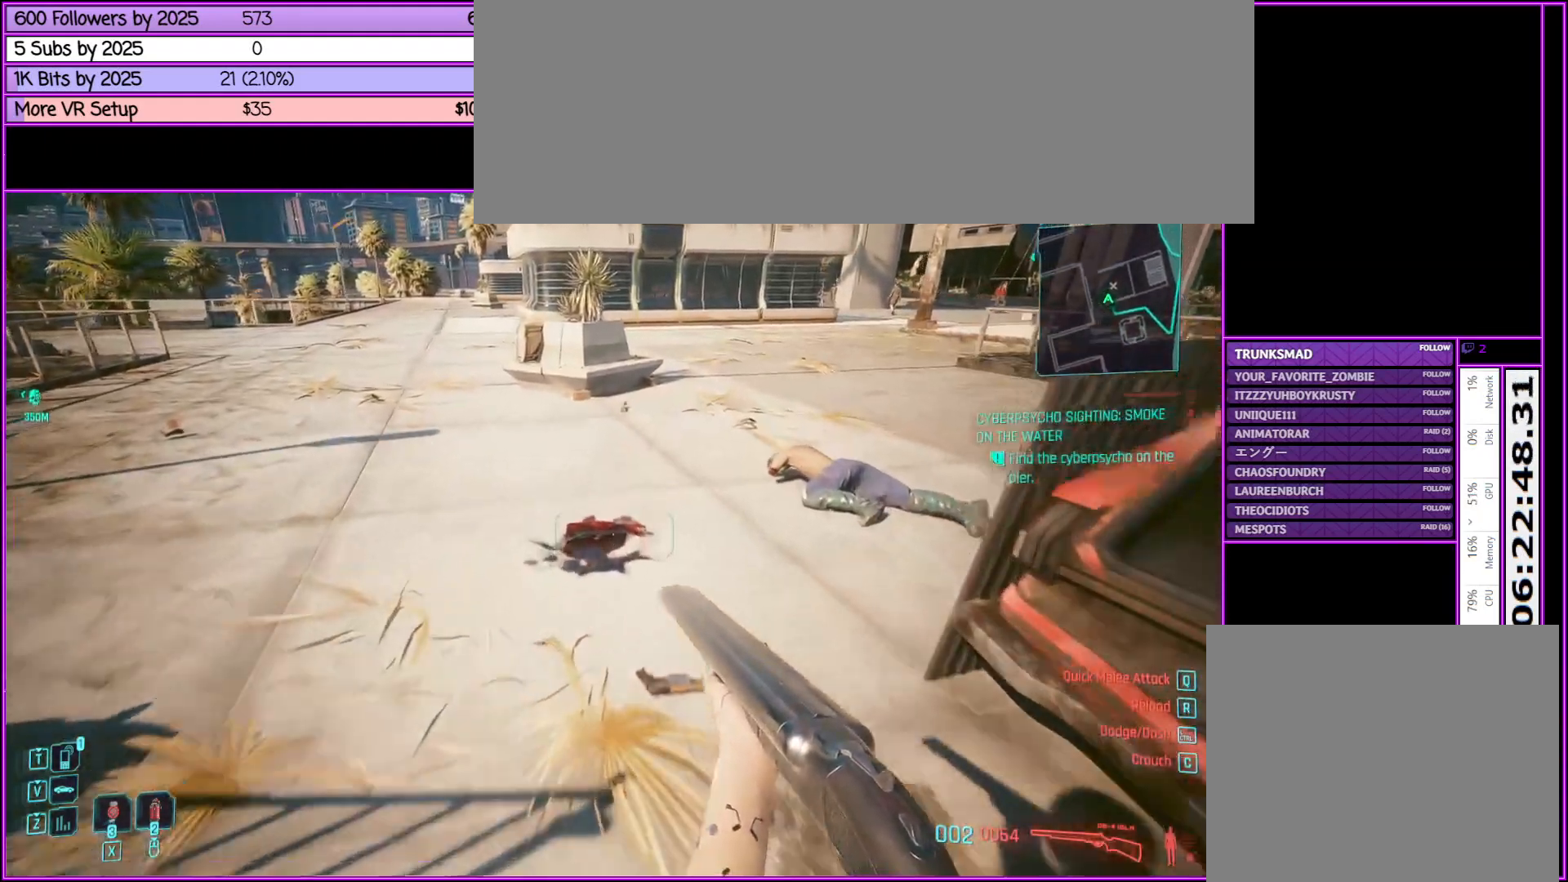
{"keys": ["w"], "mouse": [], "events": []}